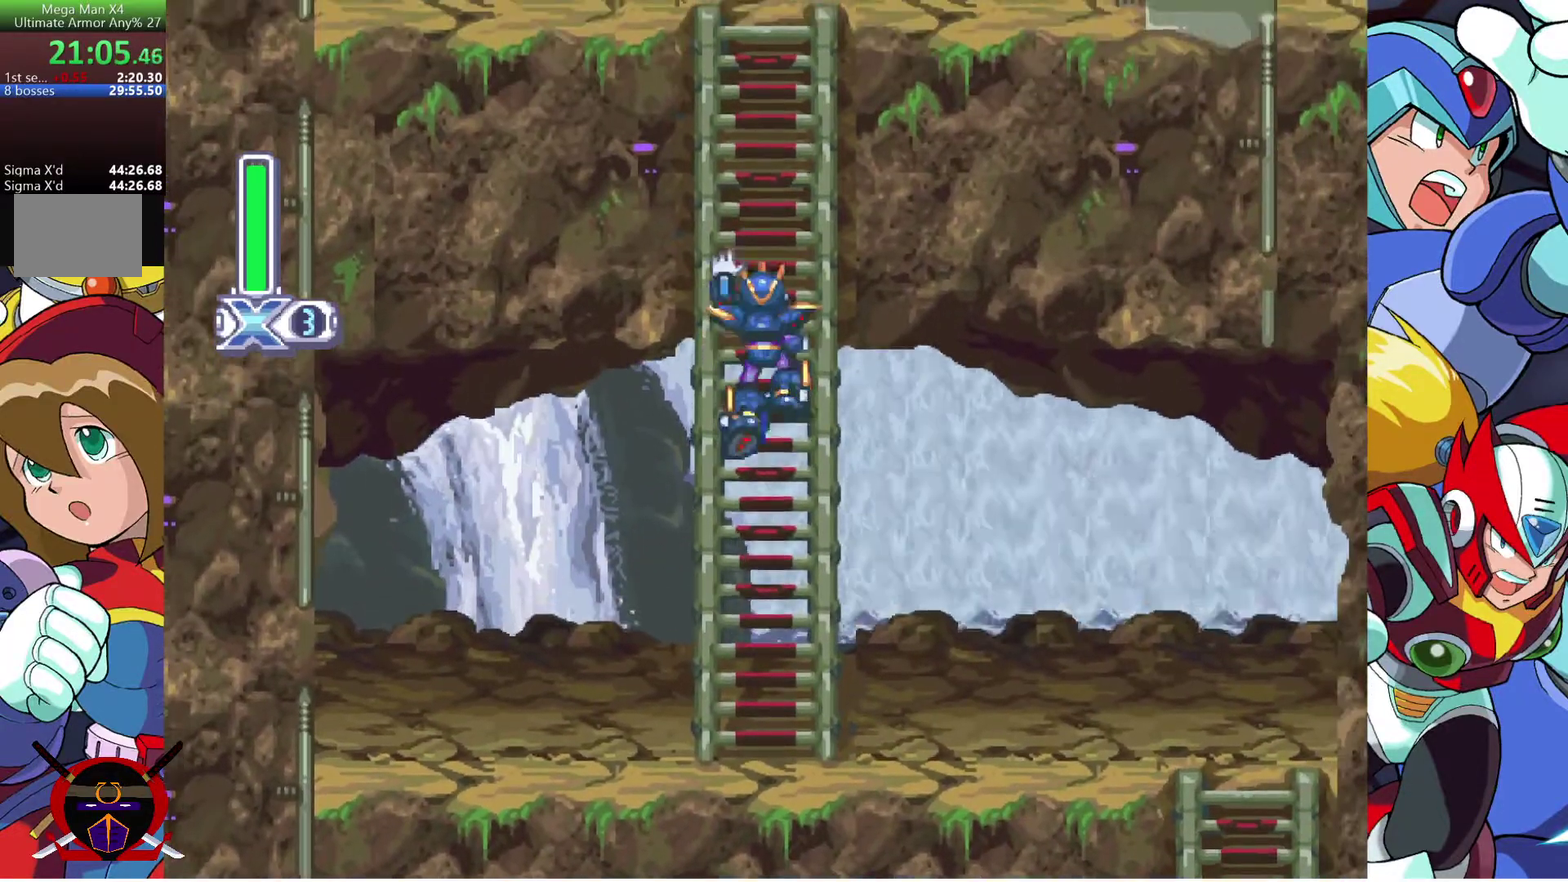
Gameplay with a controller (PlayStation layout); each line is a JSON object with the inputs held at the frame after it. "events" lists button and stick changes between this image and that frame as [ms after this image, input, new state], when the widget could be followed in between. Not read: L2 R1 R2.
{"buttons": ["DPAD_UP", "DPAD_RIGHT"], "left_stick": "center", "right_stick": "center", "events": []}
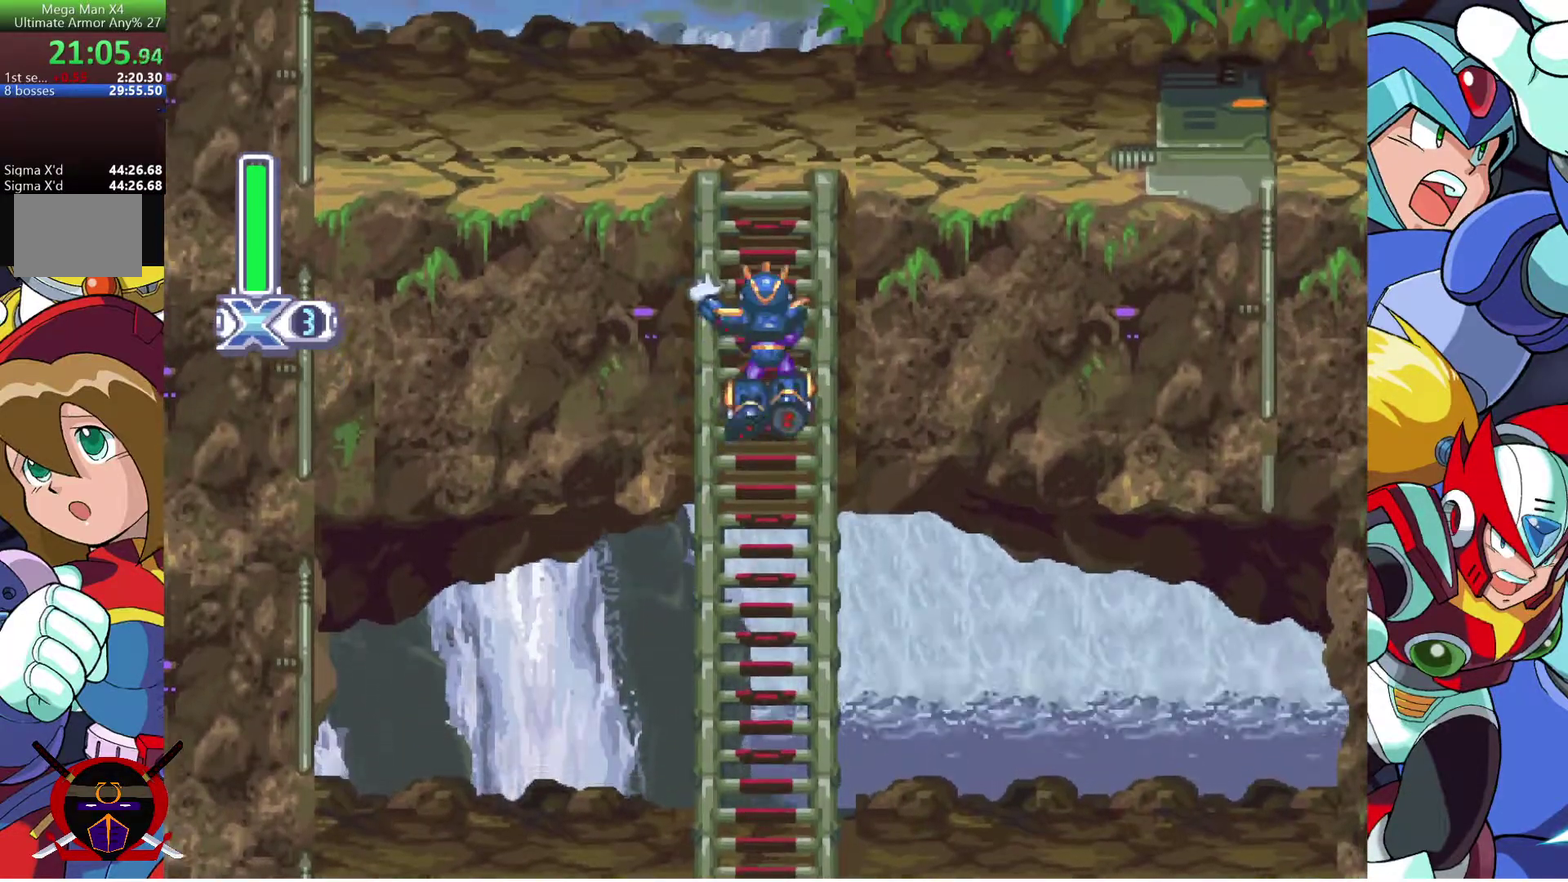
{"buttons": ["DPAD_UP", "DPAD_RIGHT"], "left_stick": "center", "right_stick": "center", "events": []}
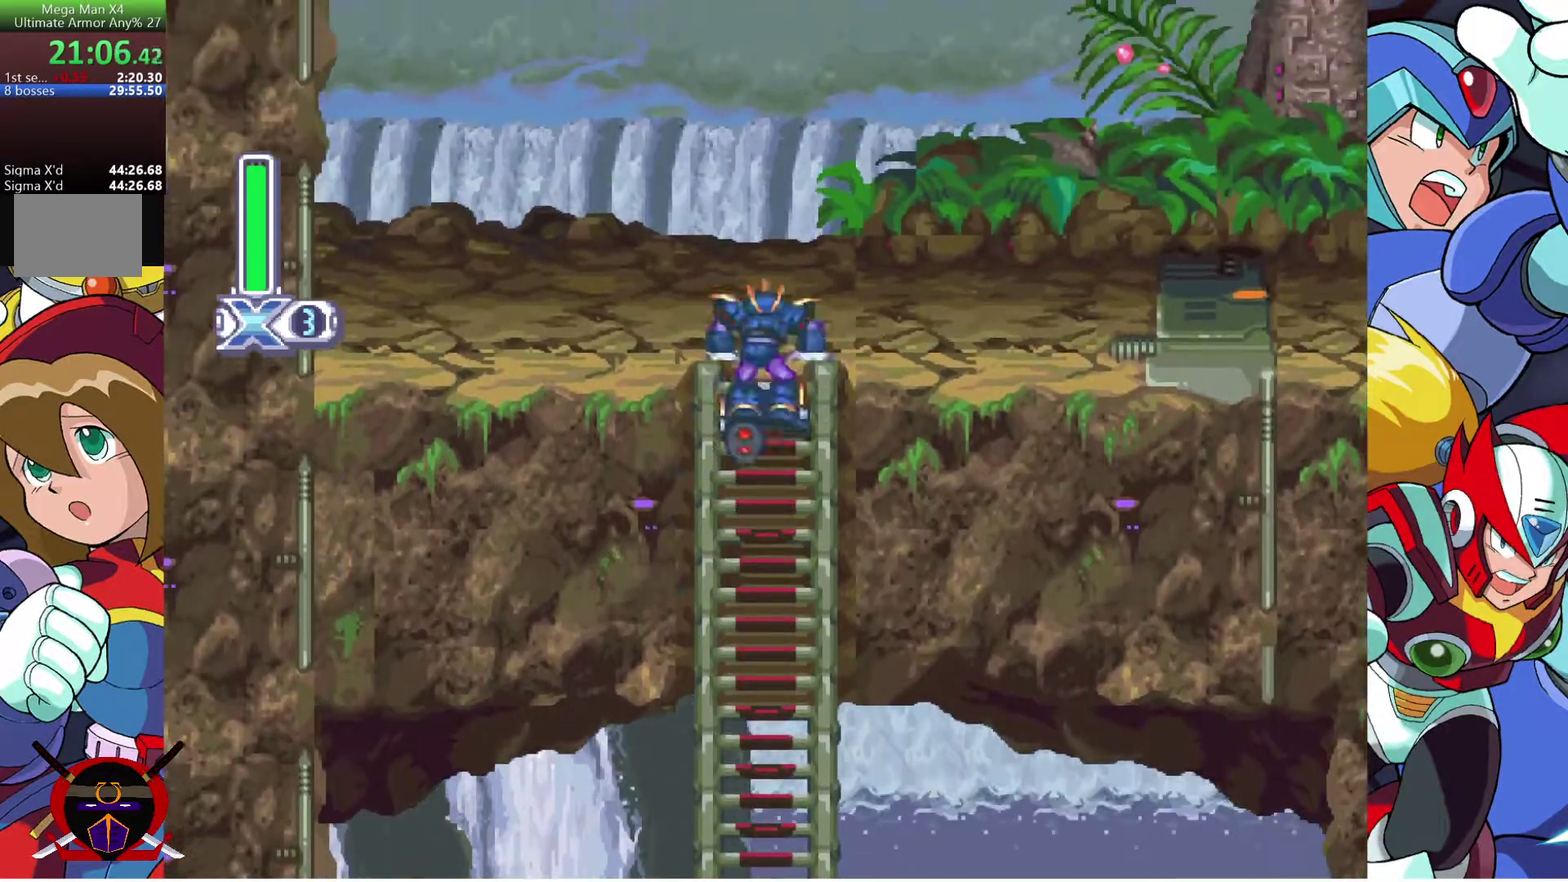
{"buttons": ["DPAD_RIGHT"], "left_stick": "center", "right_stick": "center", "events": [[217, "DPAD_UP", "up"]]}
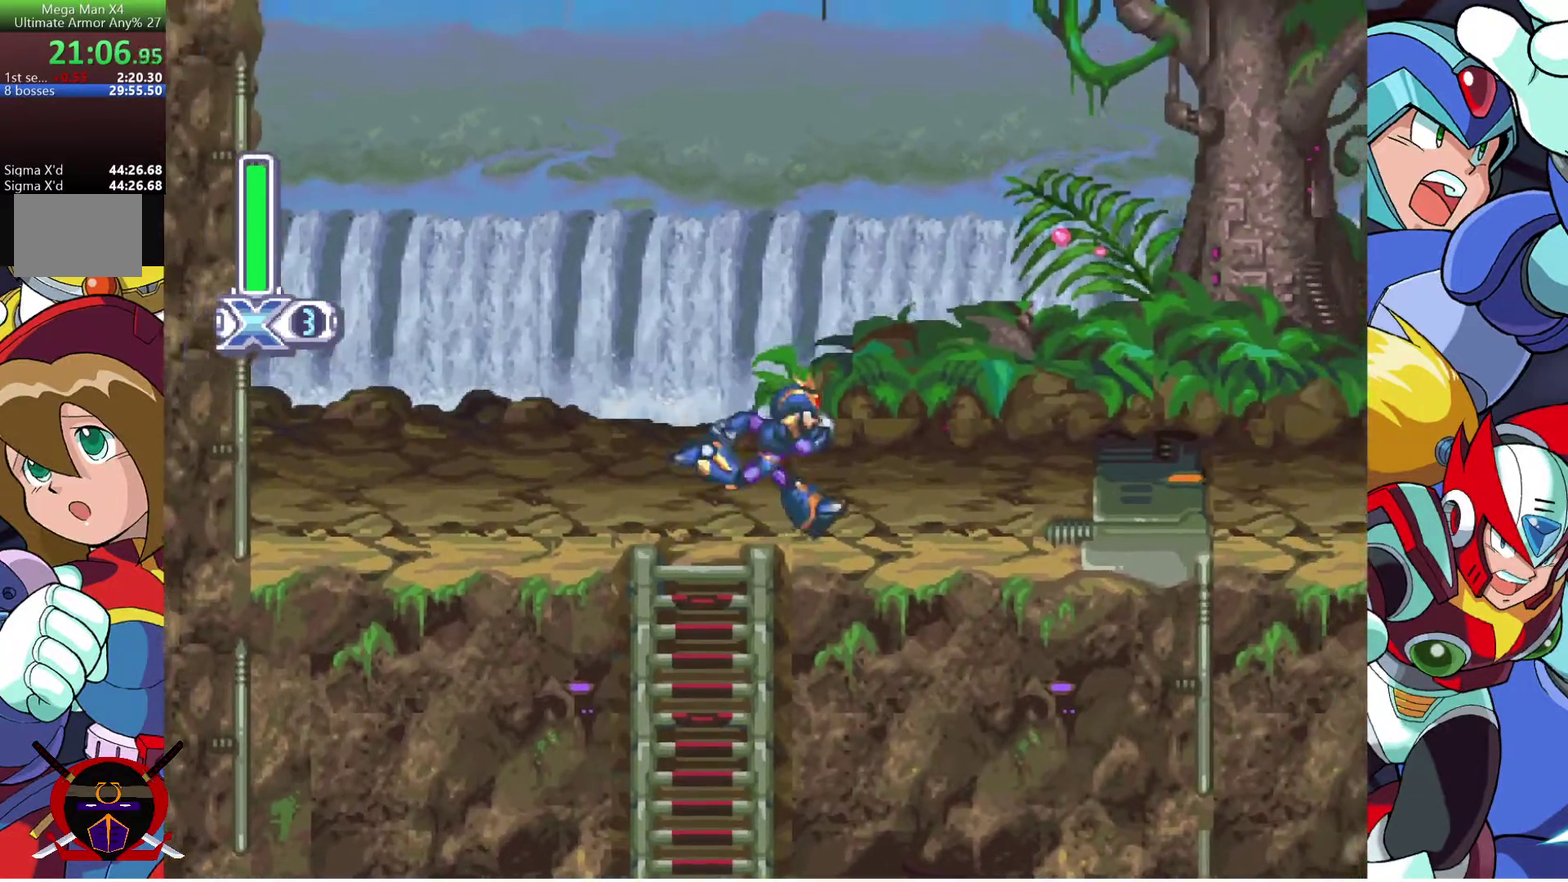
{"buttons": ["DPAD_RIGHT"], "left_stick": "center", "right_stick": "center", "events": [[17, "CROSS", "down"], [283, "CROSS", "up"]]}
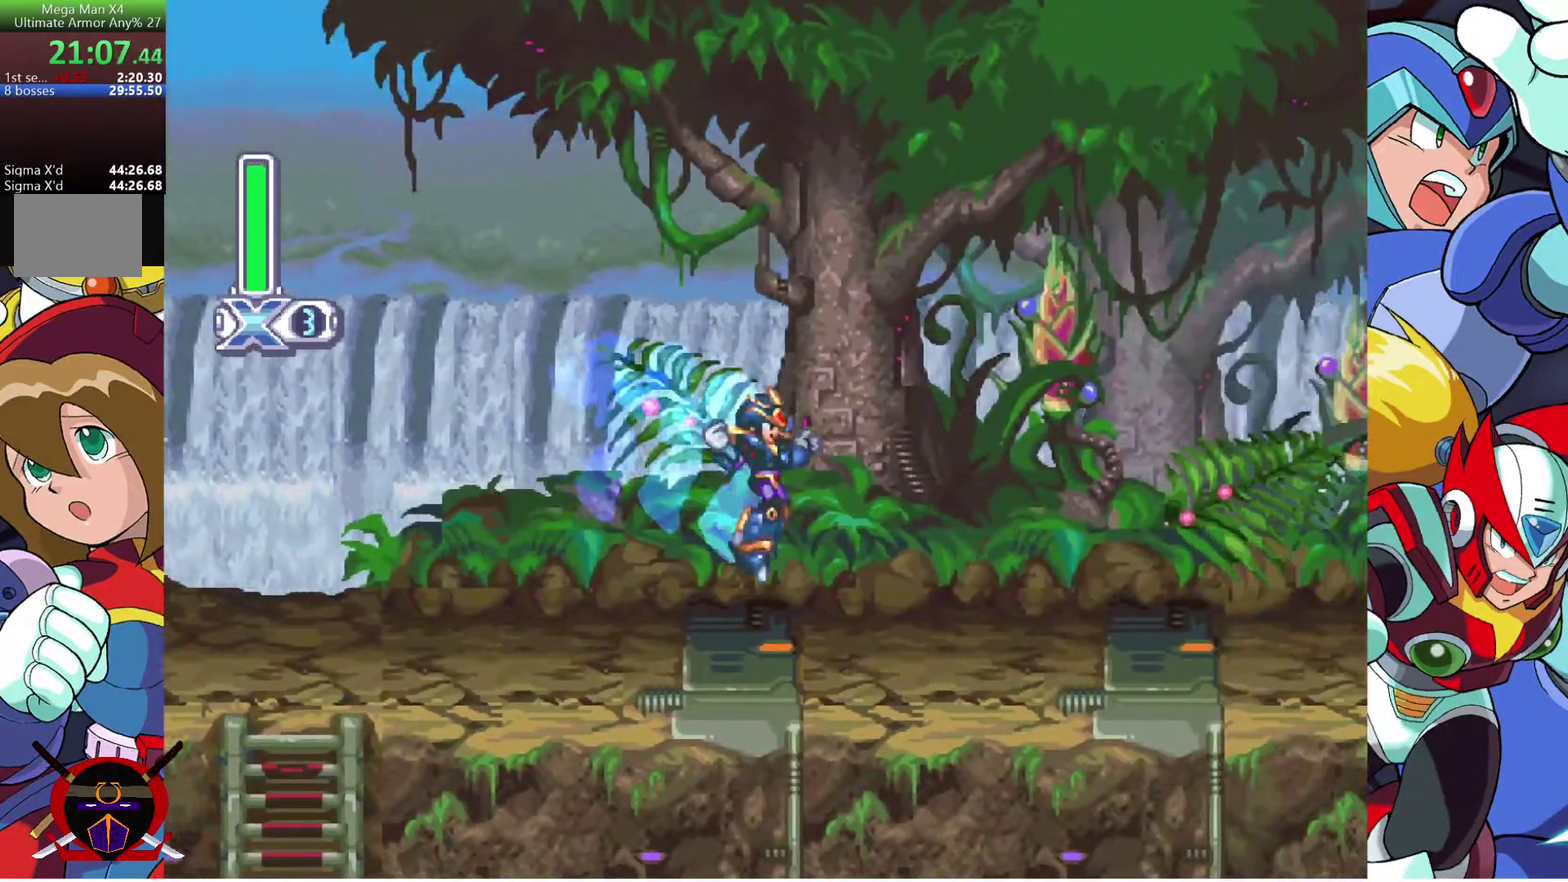
{"buttons": ["DPAD_RIGHT"], "left_stick": "center", "right_stick": "center", "events": []}
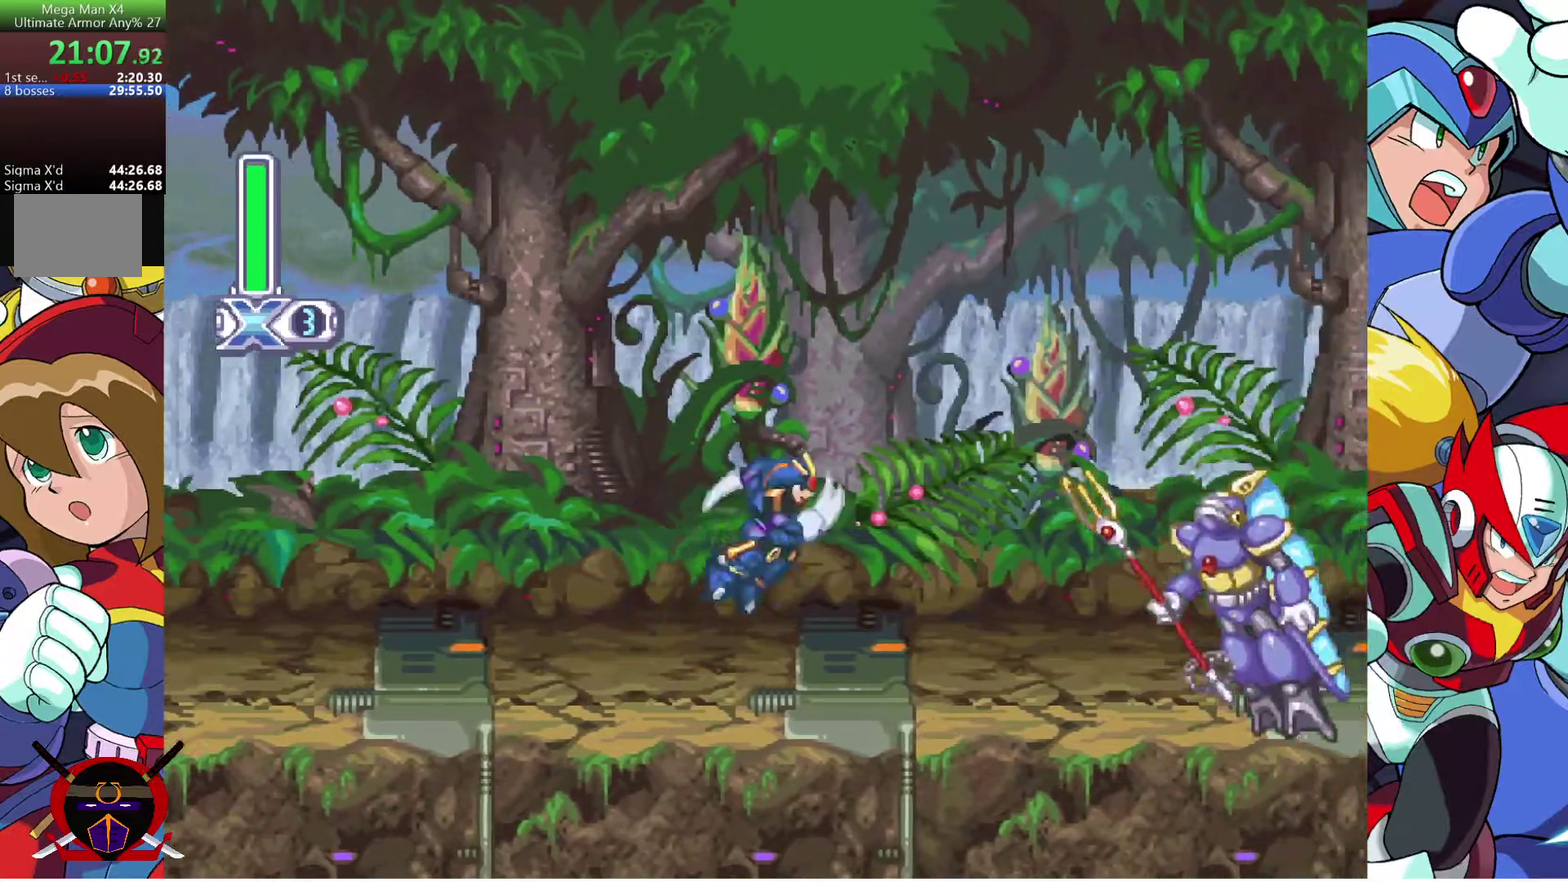
{"buttons": ["DPAD_RIGHT"], "left_stick": "center", "right_stick": "center", "events": []}
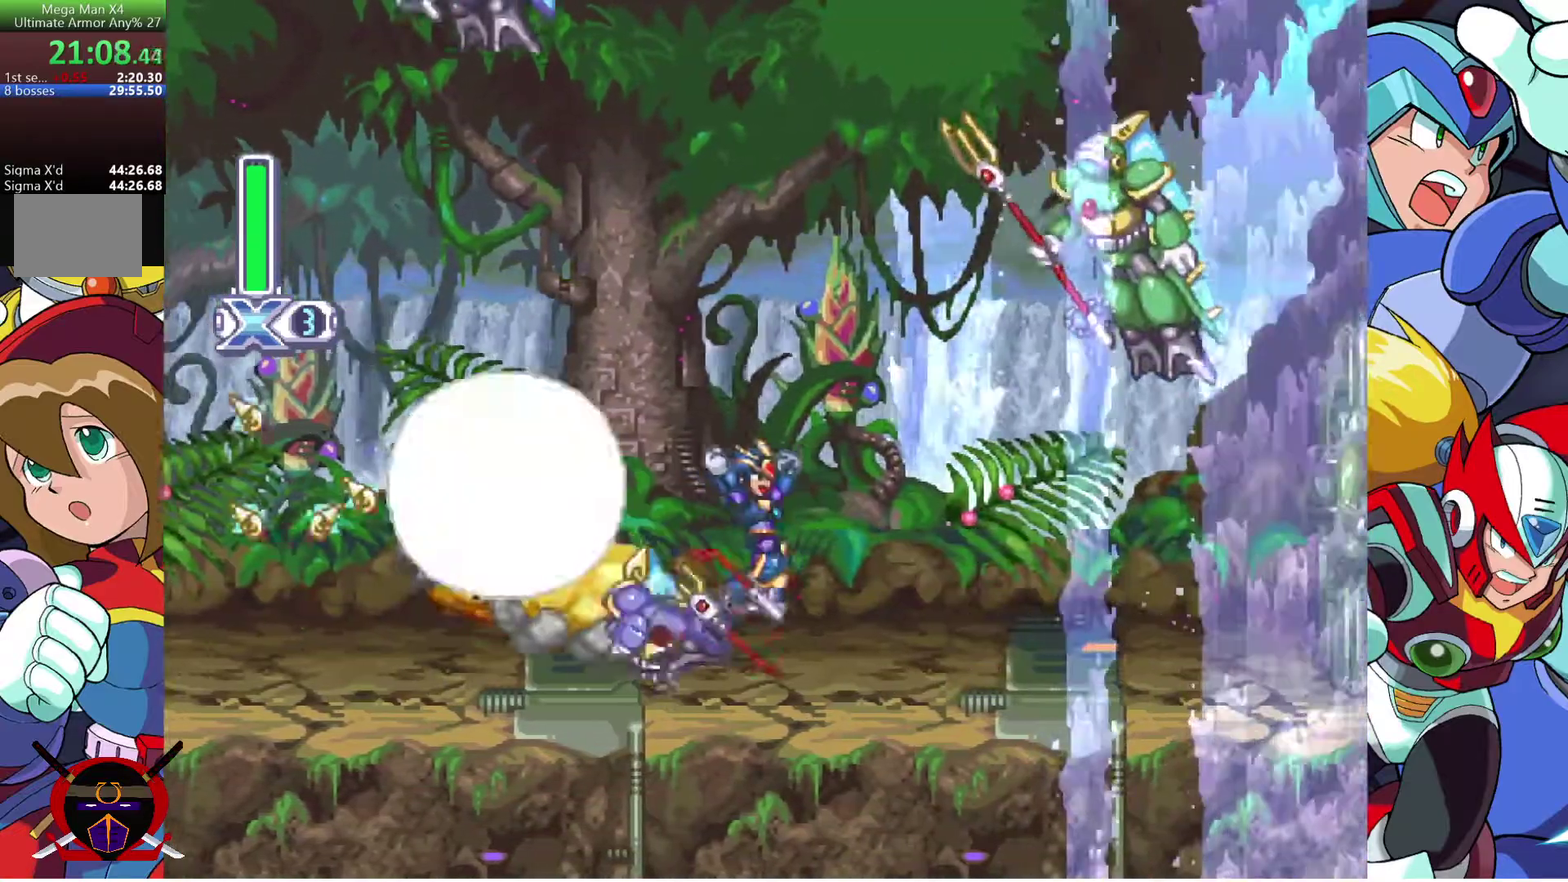
{"buttons": ["DPAD_RIGHT"], "left_stick": "center", "right_stick": "center", "events": [[33, "DPAD_RIGHT", "up"], [200, "DPAD_RIGHT", "down"]]}
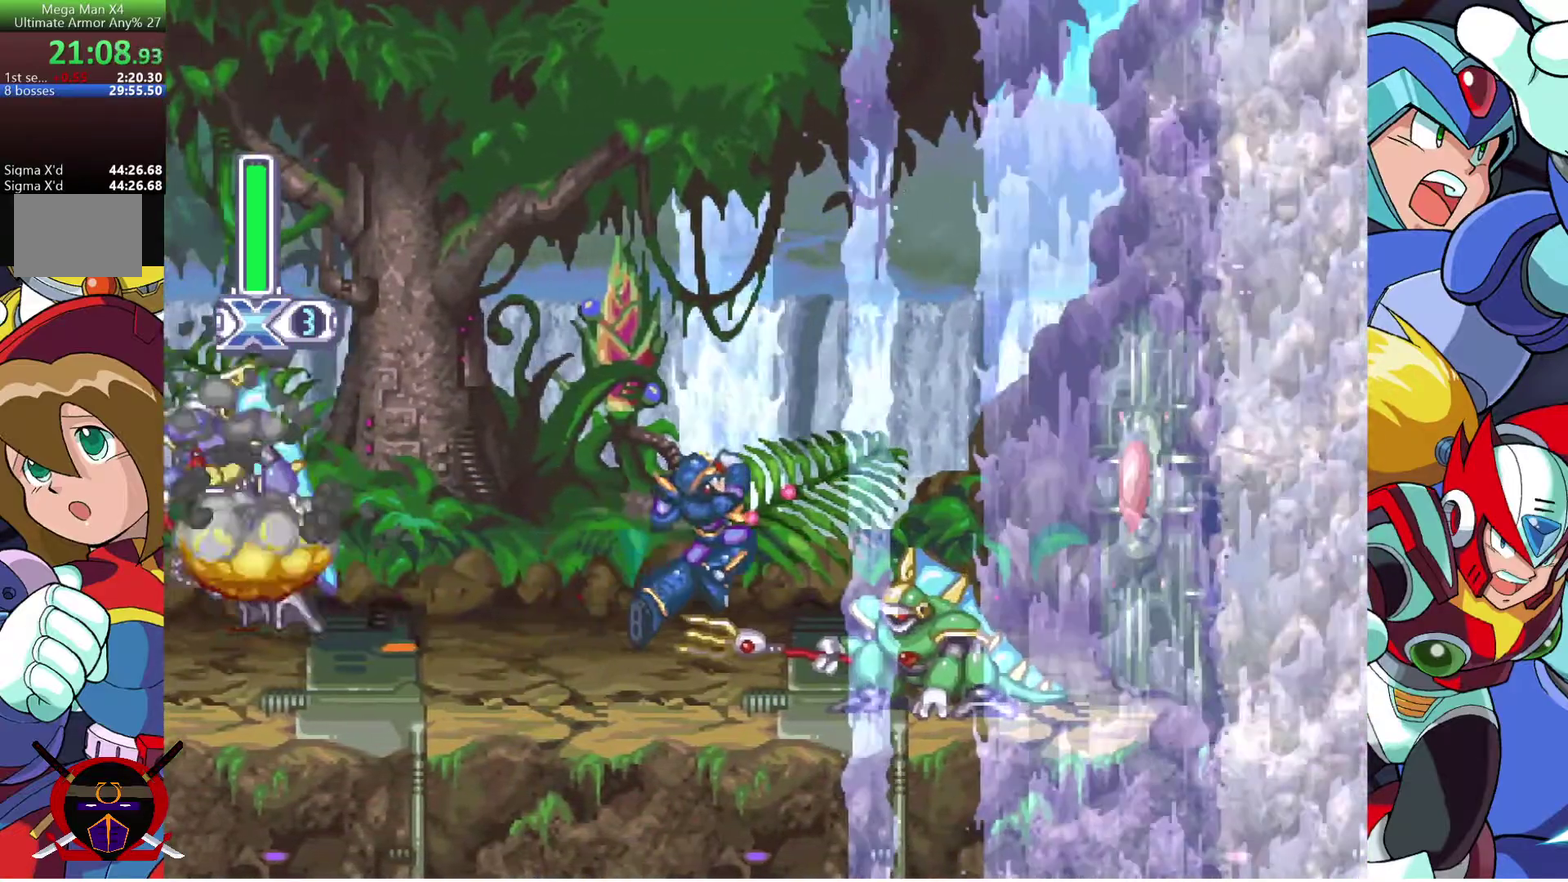
{"buttons": ["DPAD_RIGHT"], "left_stick": "center", "right_stick": "center", "events": []}
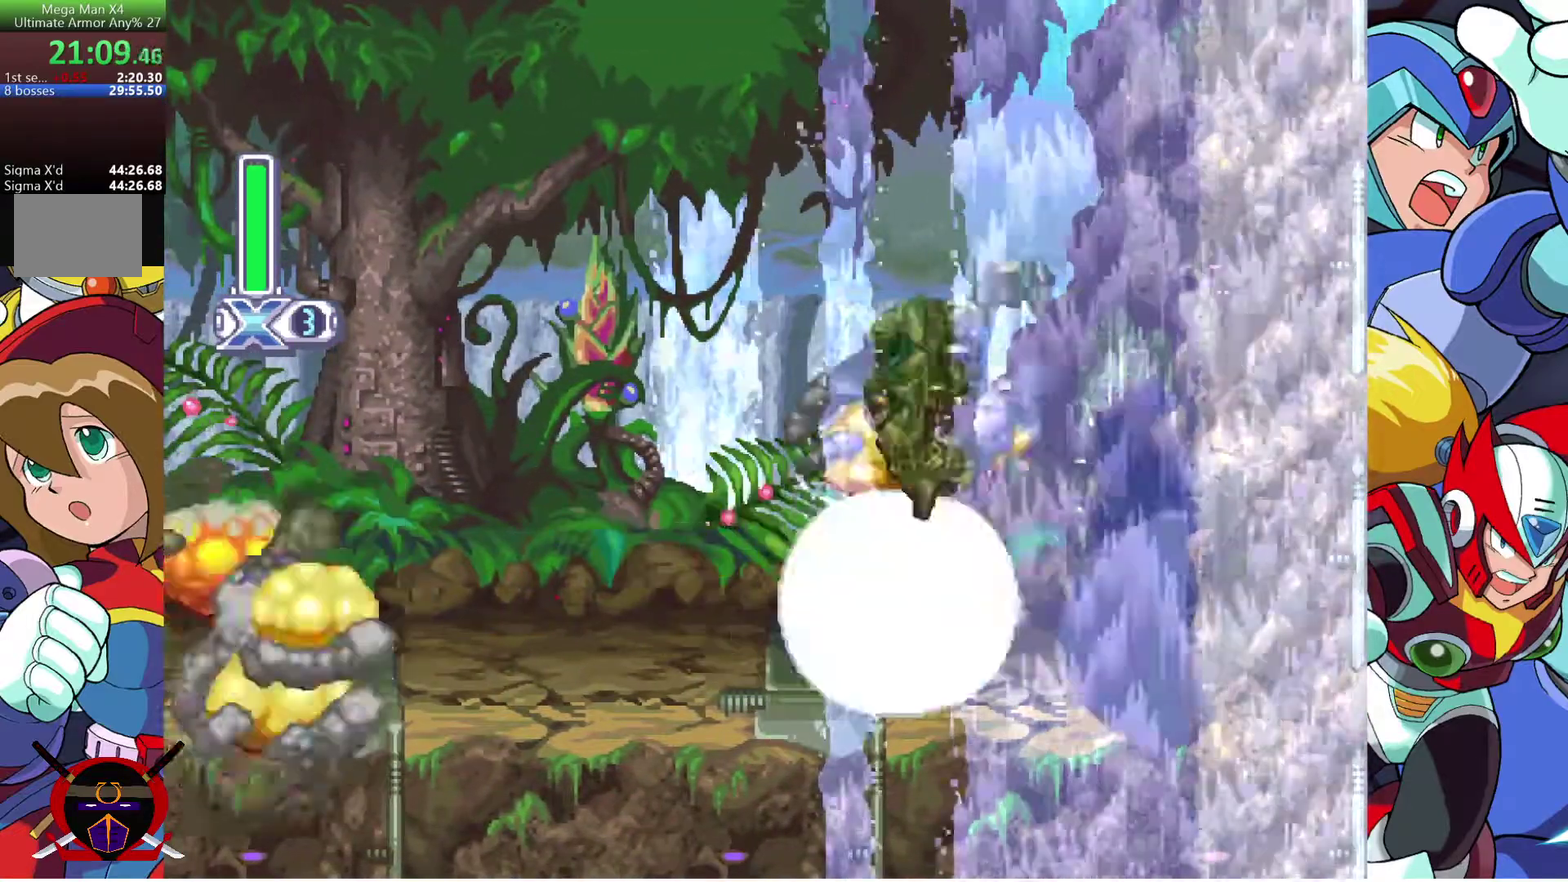
{"buttons": ["DPAD_RIGHT"], "left_stick": "center", "right_stick": "center", "events": []}
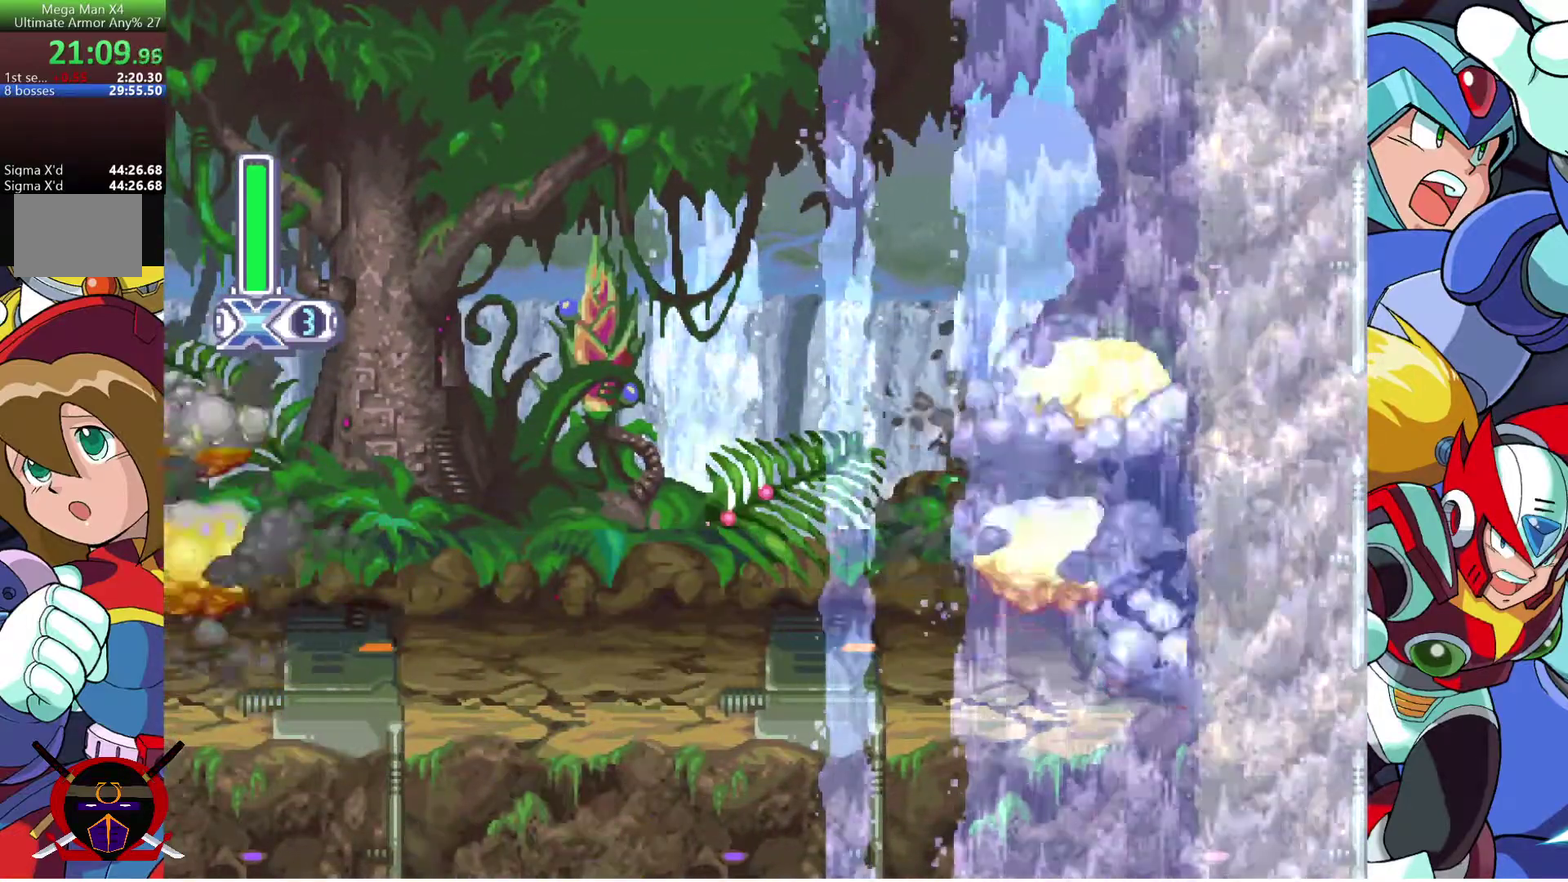
{"buttons": ["DPAD_RIGHT"], "left_stick": "center", "right_stick": "center", "events": []}
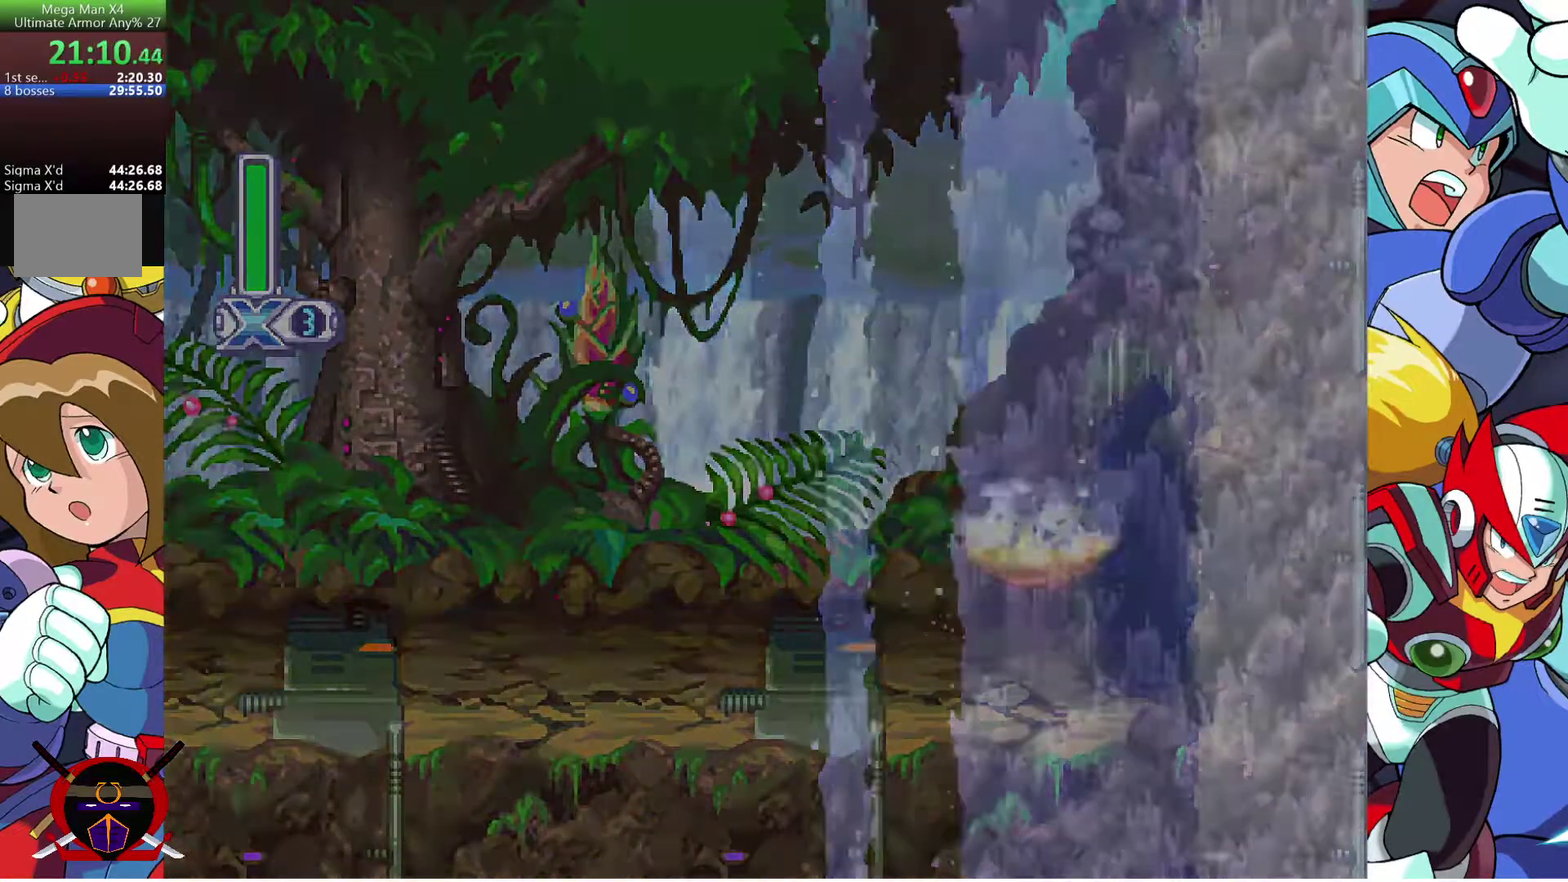
{"buttons": ["DPAD_RIGHT"], "left_stick": "center", "right_stick": "center", "events": [[317, "DPAD_RIGHT", "up"], [450, "DPAD_RIGHT", "down"]]}
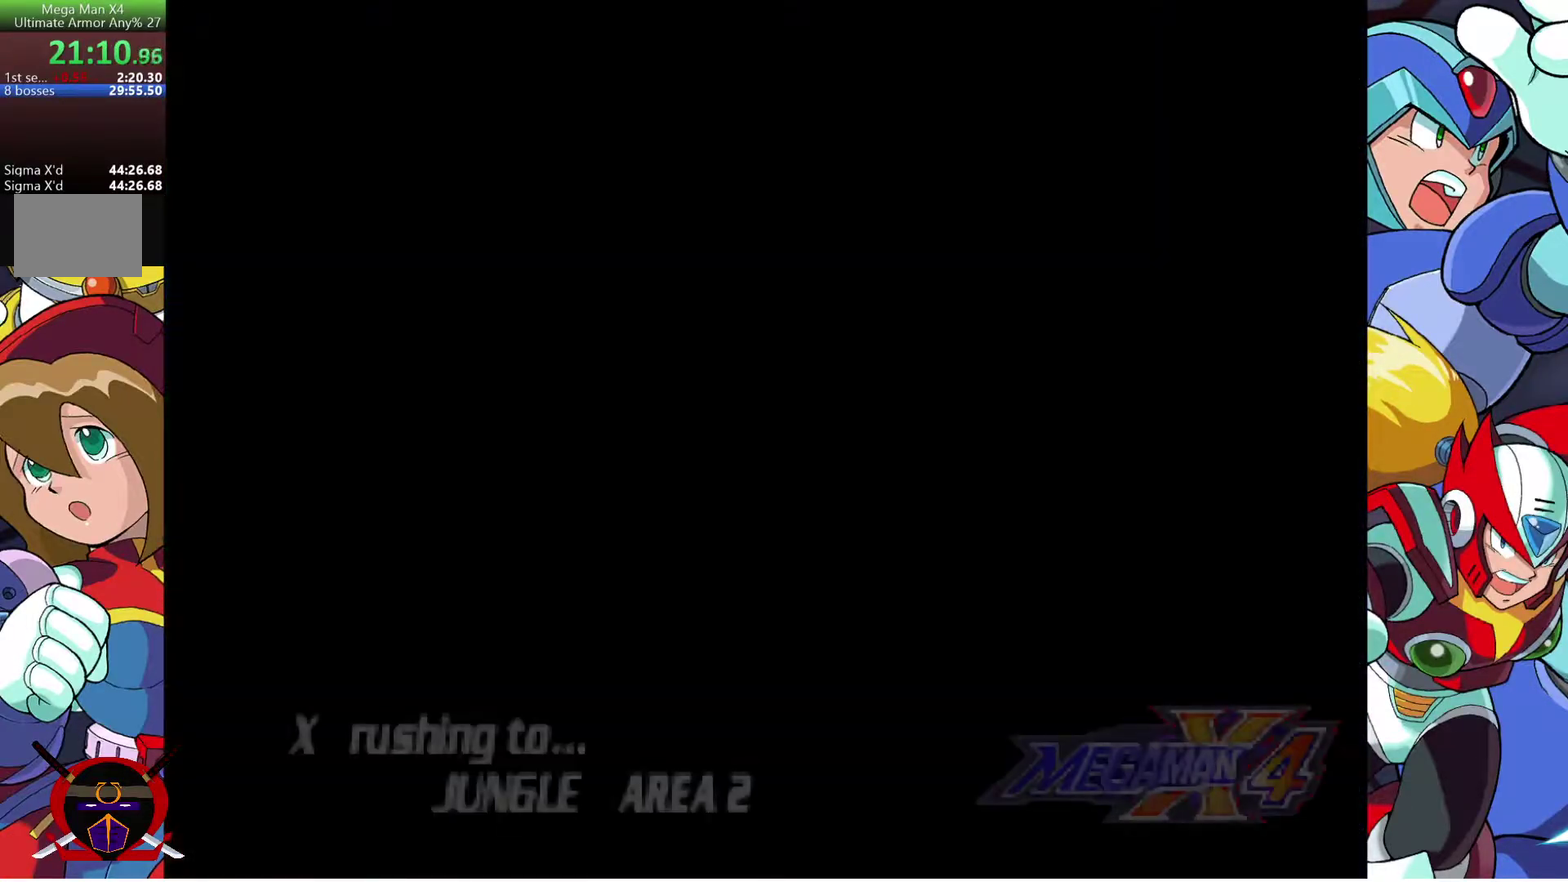
{"buttons": [], "left_stick": "center", "right_stick": "center", "events": [[283, "DPAD_RIGHT", "up"]]}
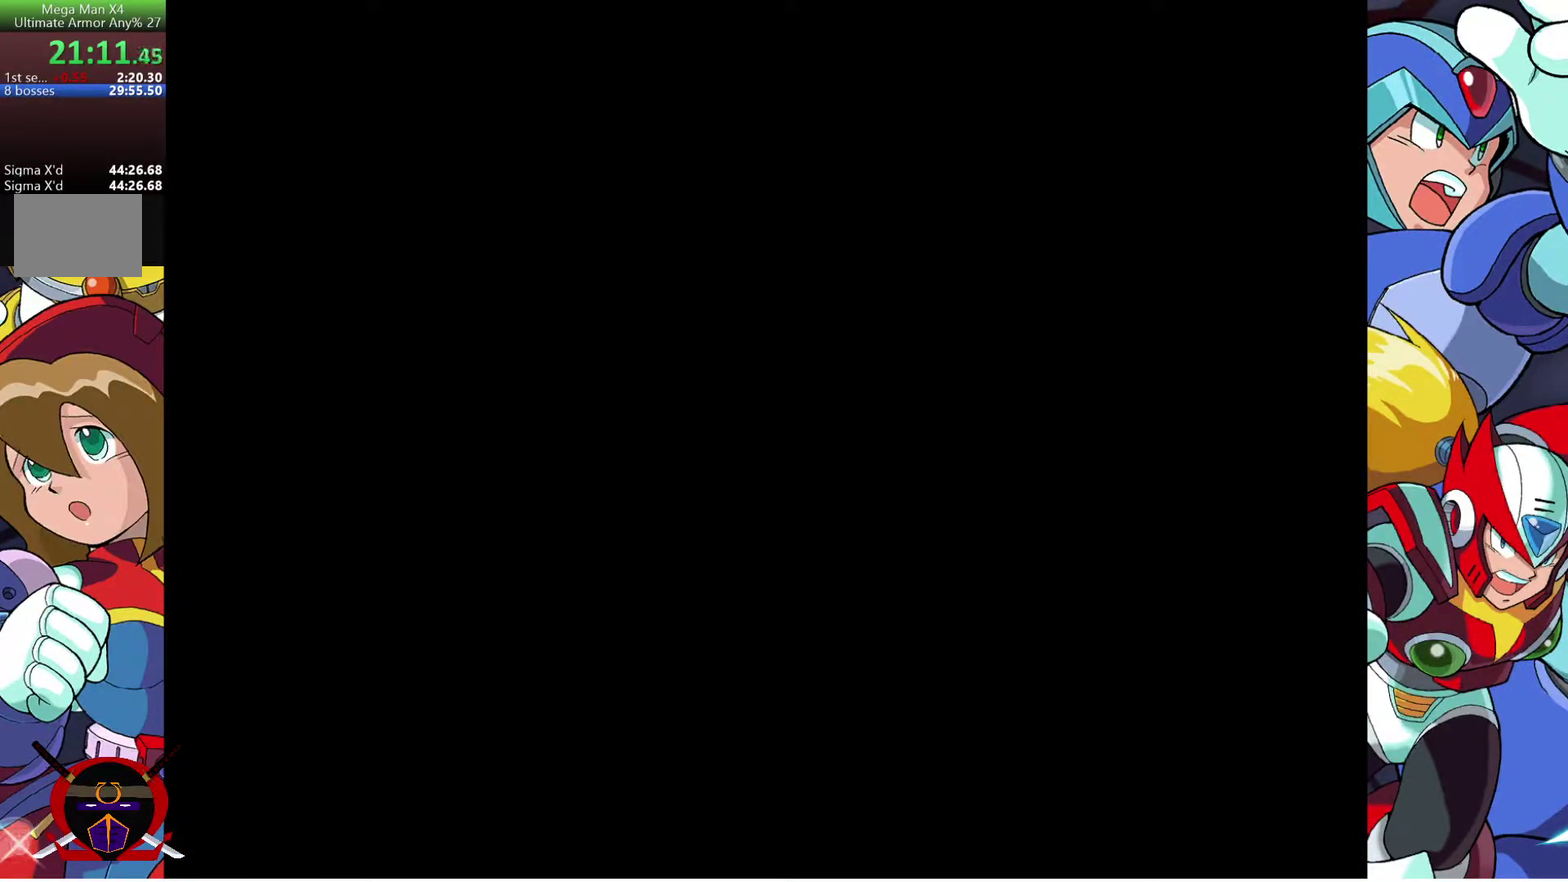
{"buttons": [], "left_stick": "center", "right_stick": "center", "events": [[217, "SQUARE", "down"], [467, "SQUARE", "up"]]}
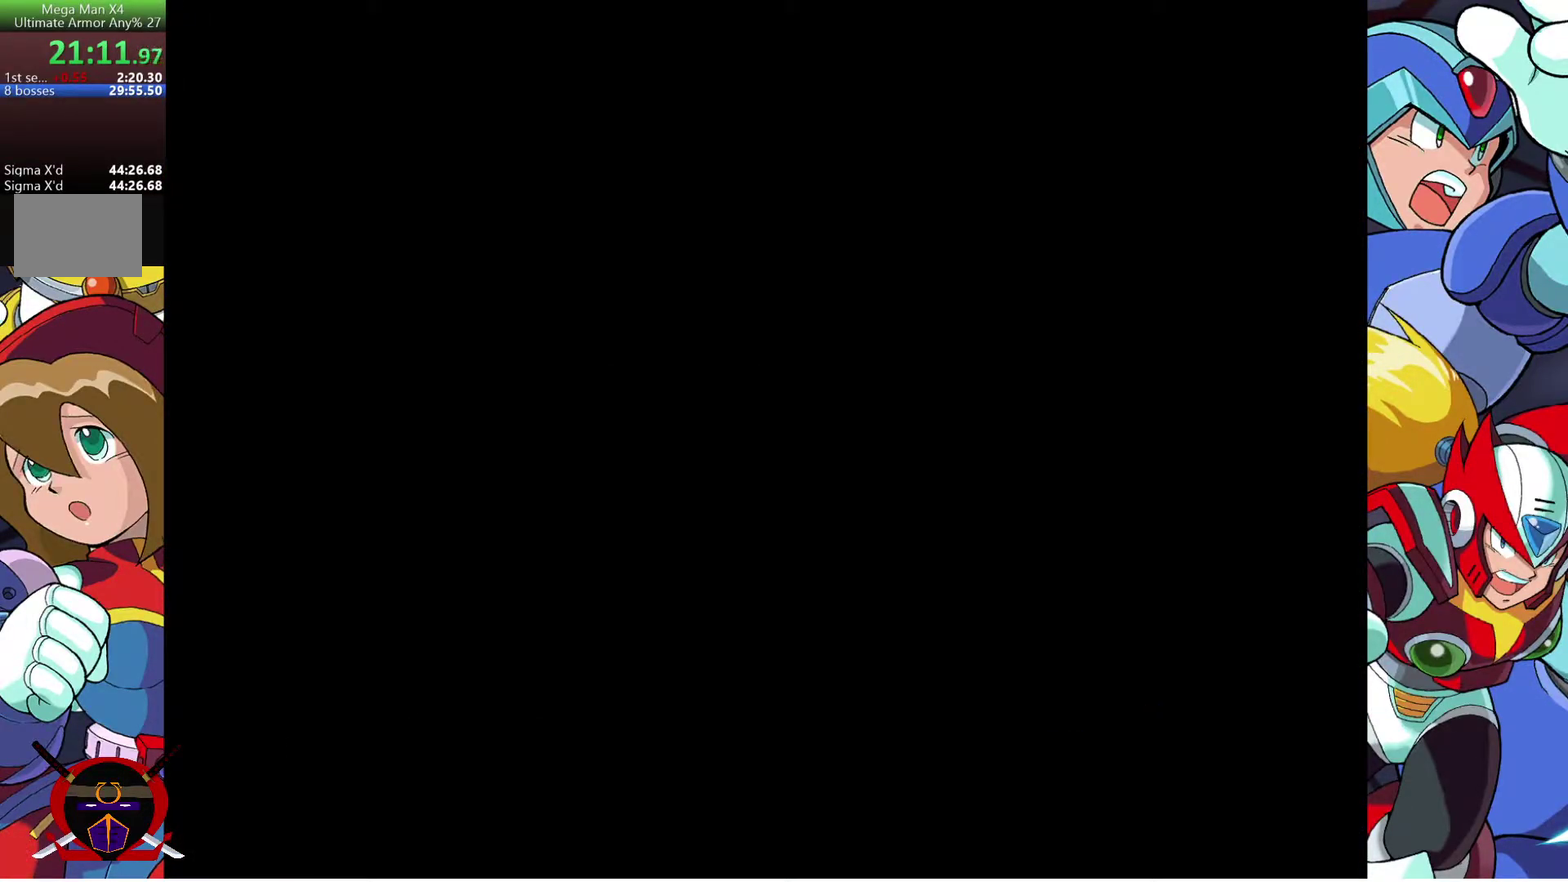
{"buttons": [], "left_stick": "center", "right_stick": "center", "events": []}
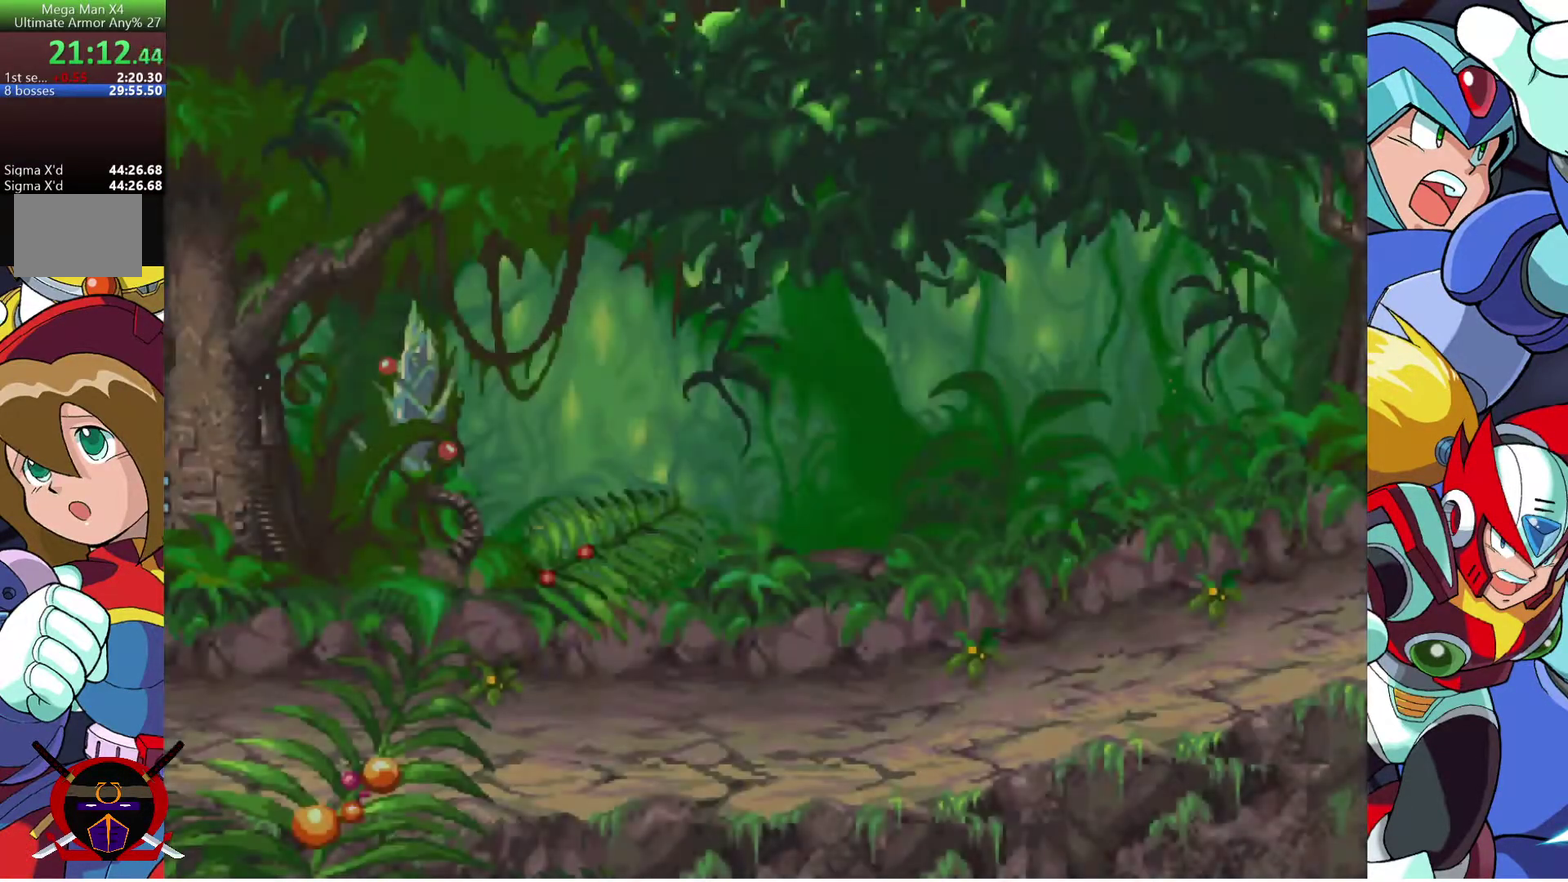
{"buttons": [], "left_stick": "center", "right_stick": "center", "events": []}
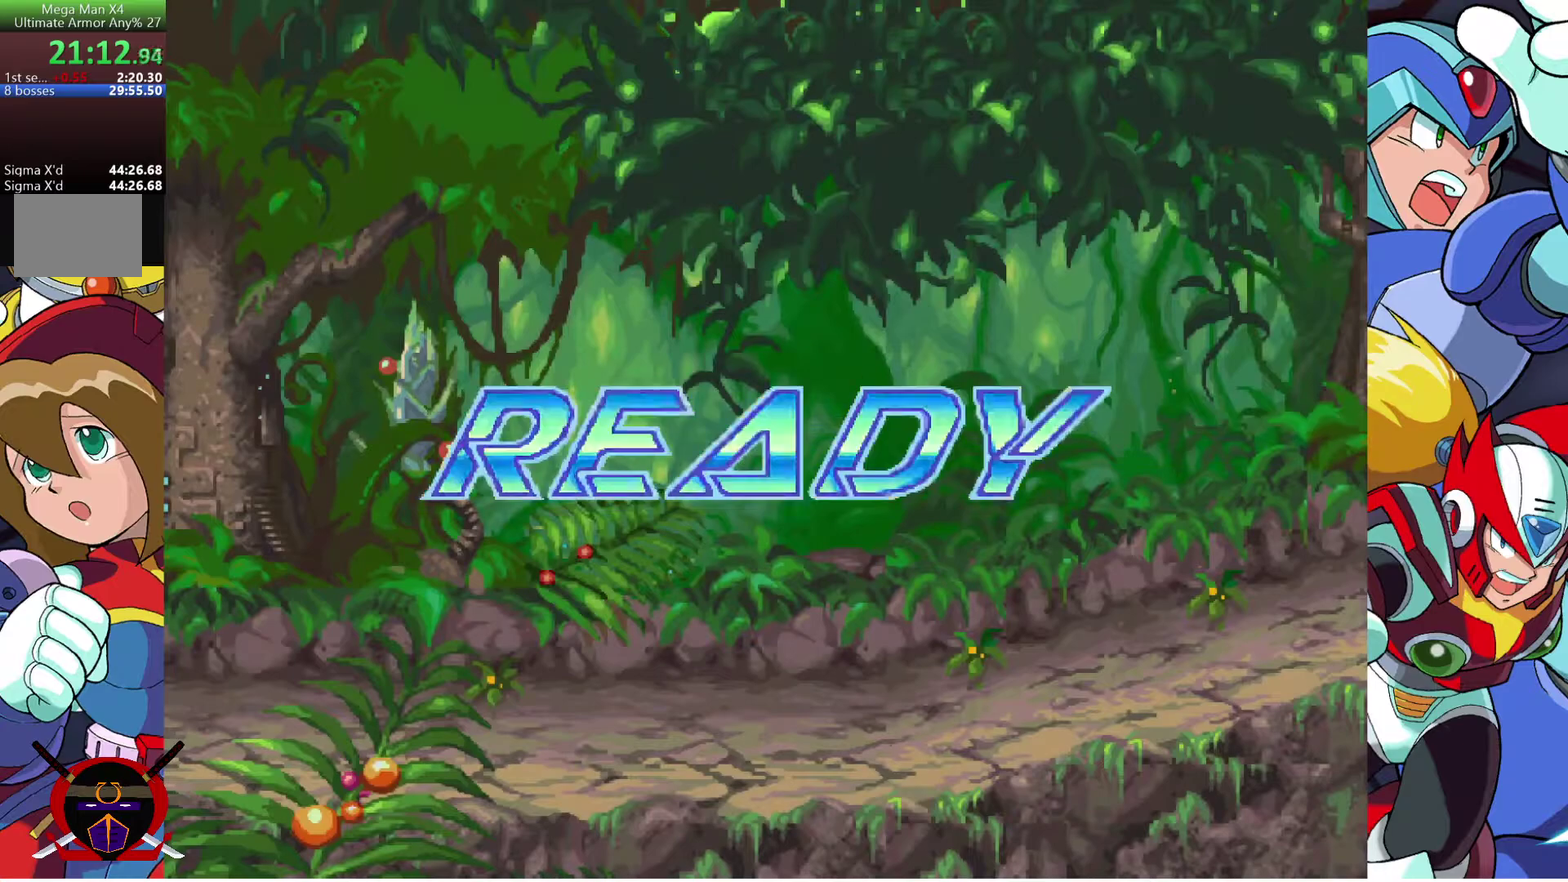
{"buttons": [], "left_stick": "center", "right_stick": "center", "events": []}
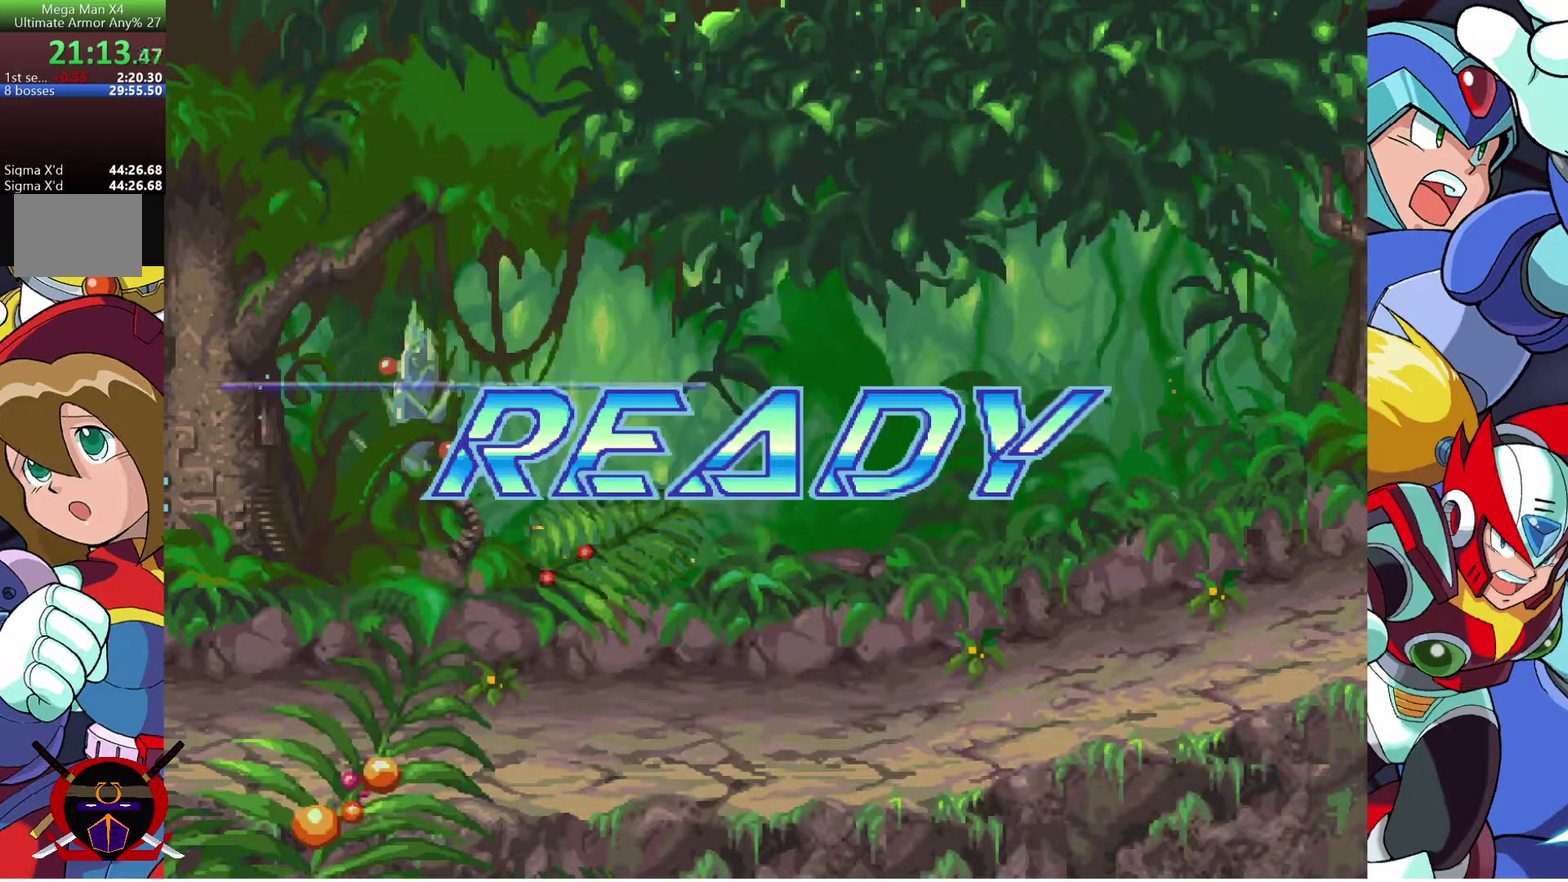
{"buttons": [], "left_stick": "center", "right_stick": "center", "events": []}
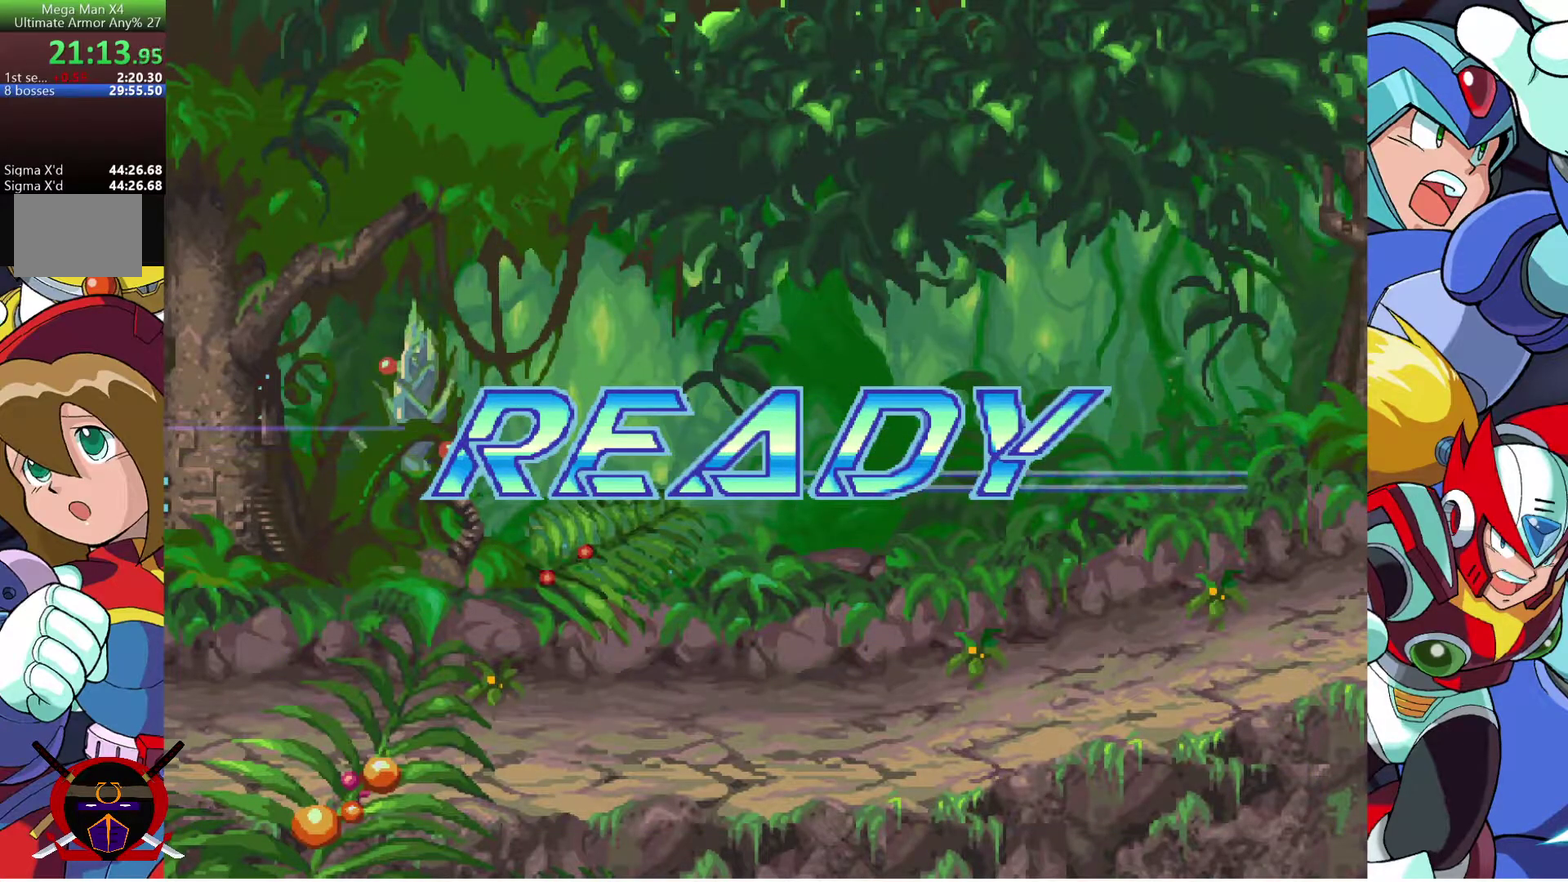
{"buttons": [], "left_stick": "center", "right_stick": "center", "events": []}
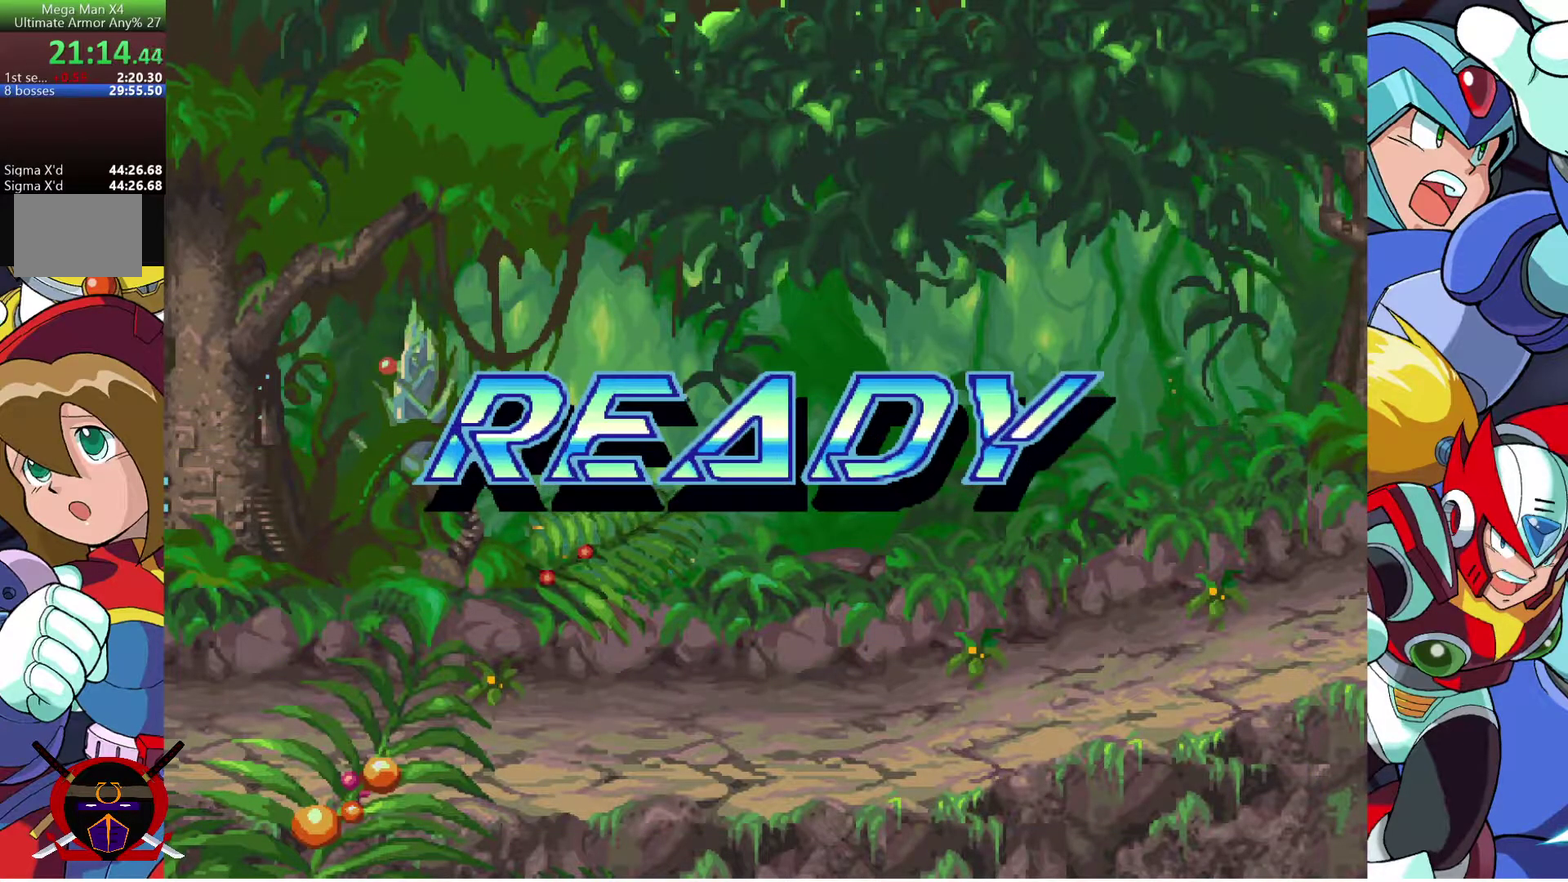
{"buttons": [], "left_stick": "center", "right_stick": "center", "events": []}
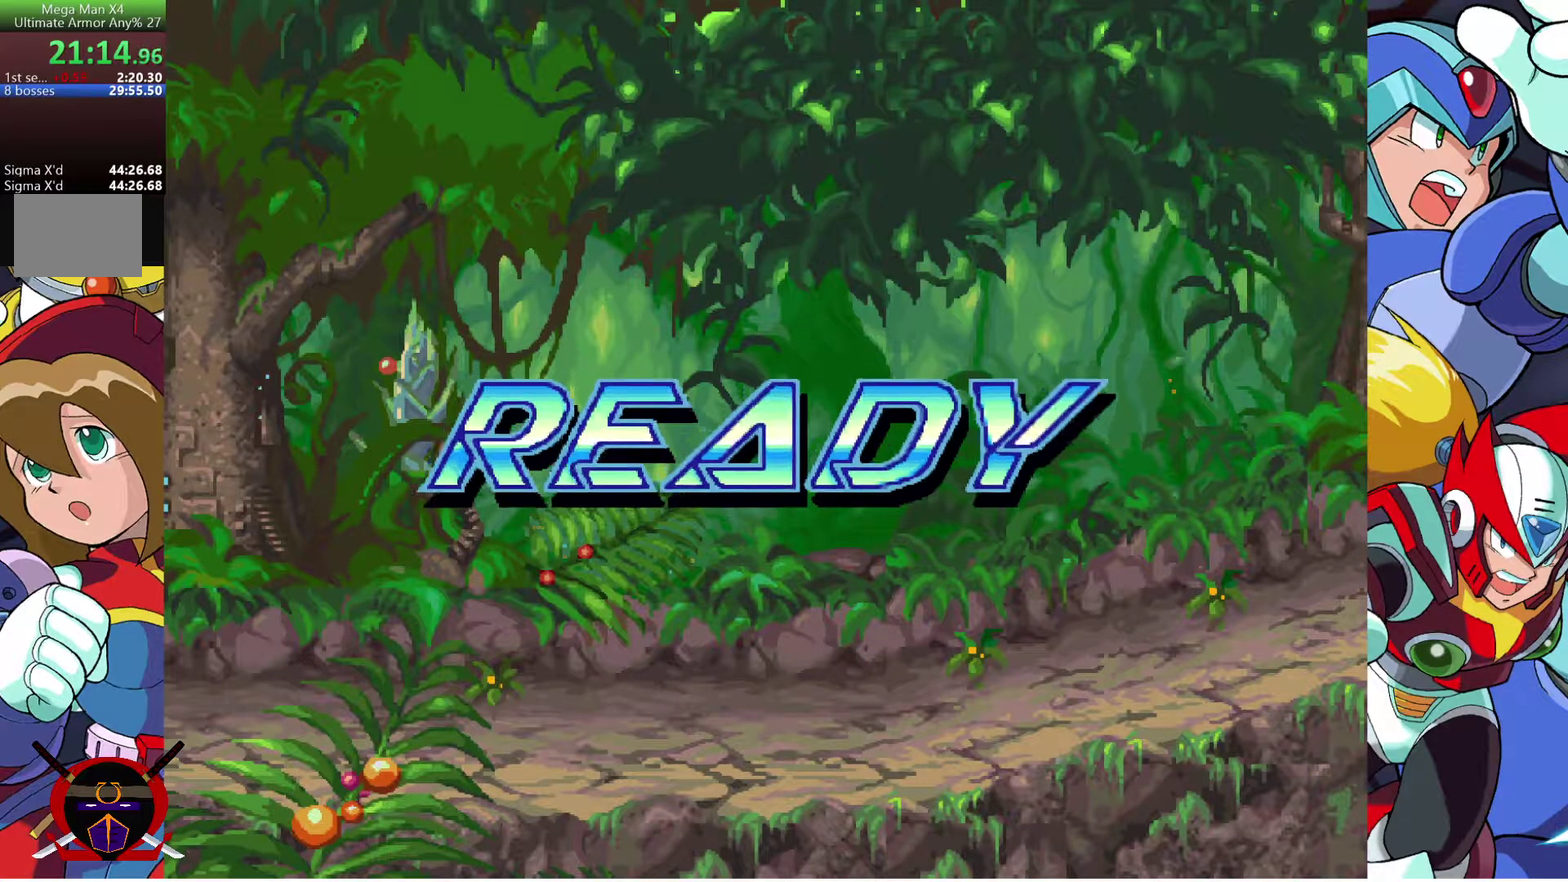
{"buttons": [], "left_stick": "center", "right_stick": "center", "events": []}
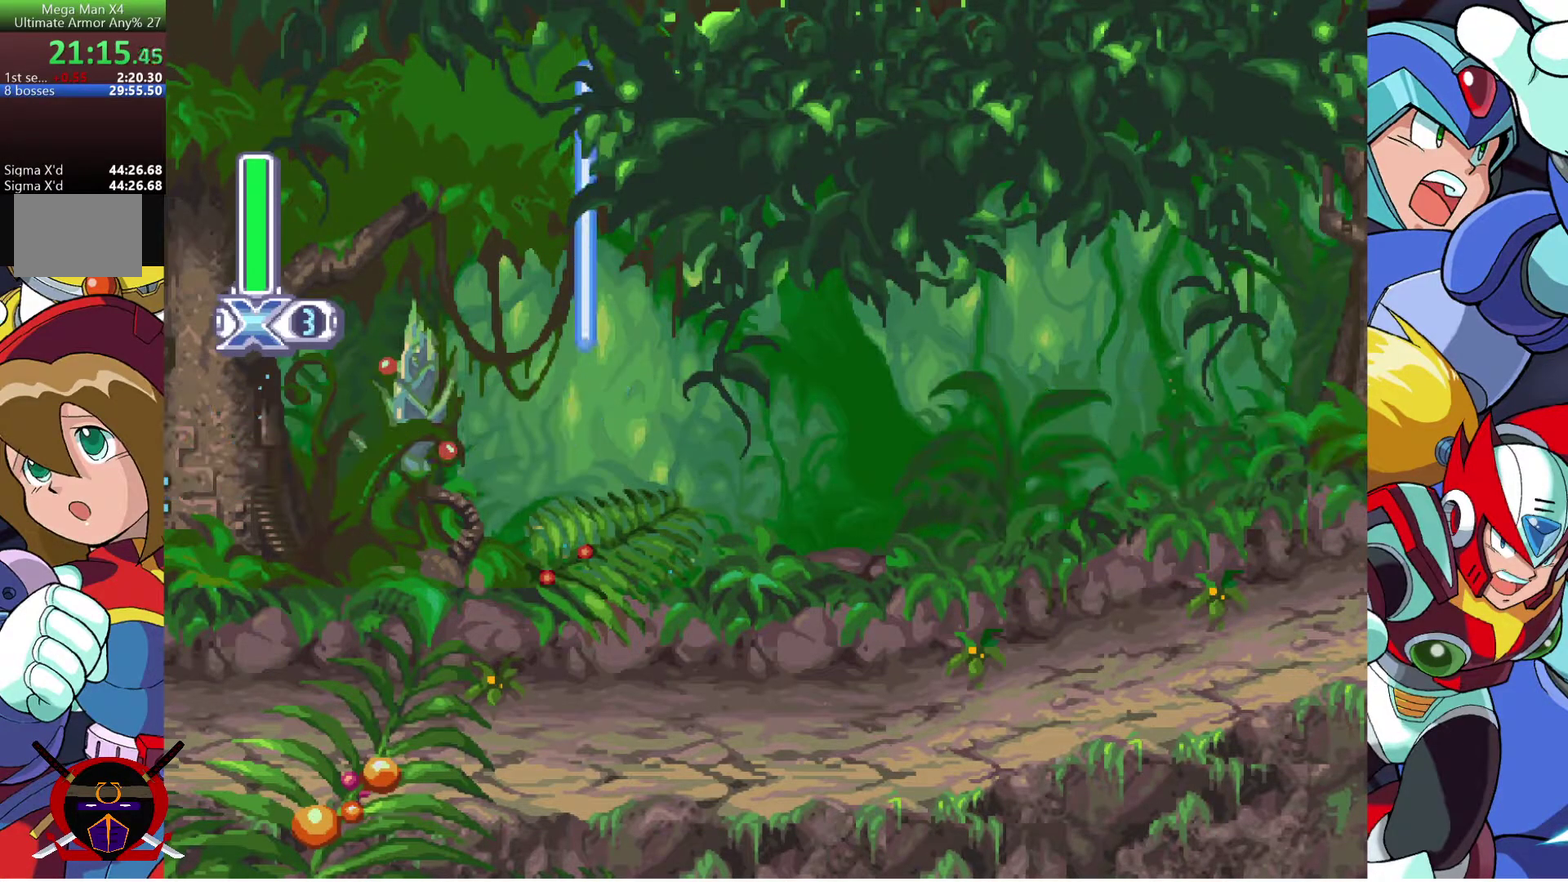
{"buttons": [], "left_stick": "center", "right_stick": "center", "events": []}
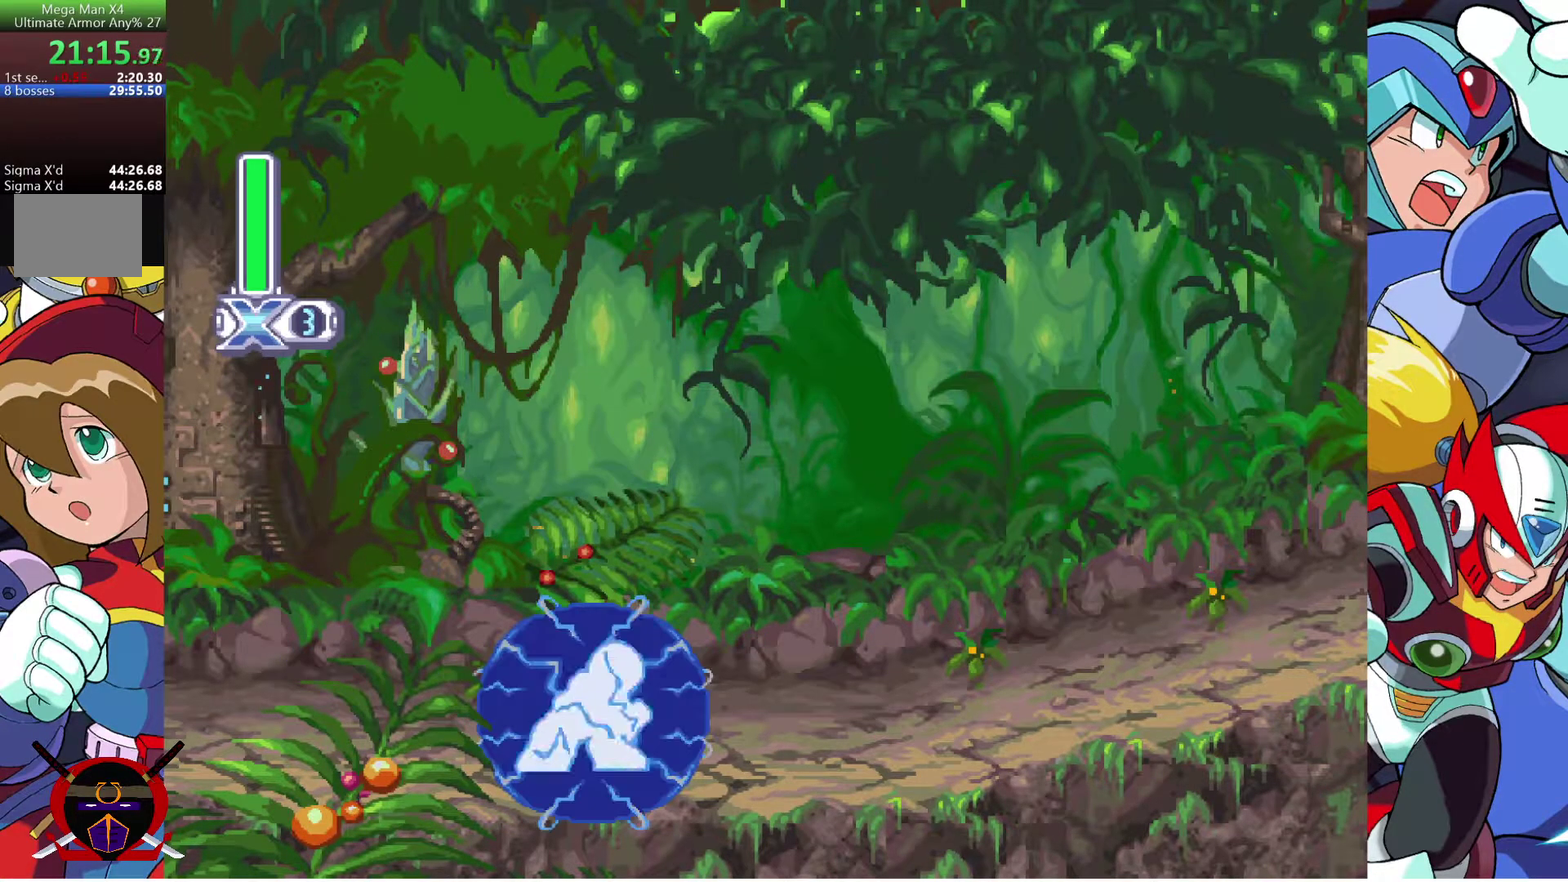
{"buttons": [], "left_stick": "center", "right_stick": "center", "events": []}
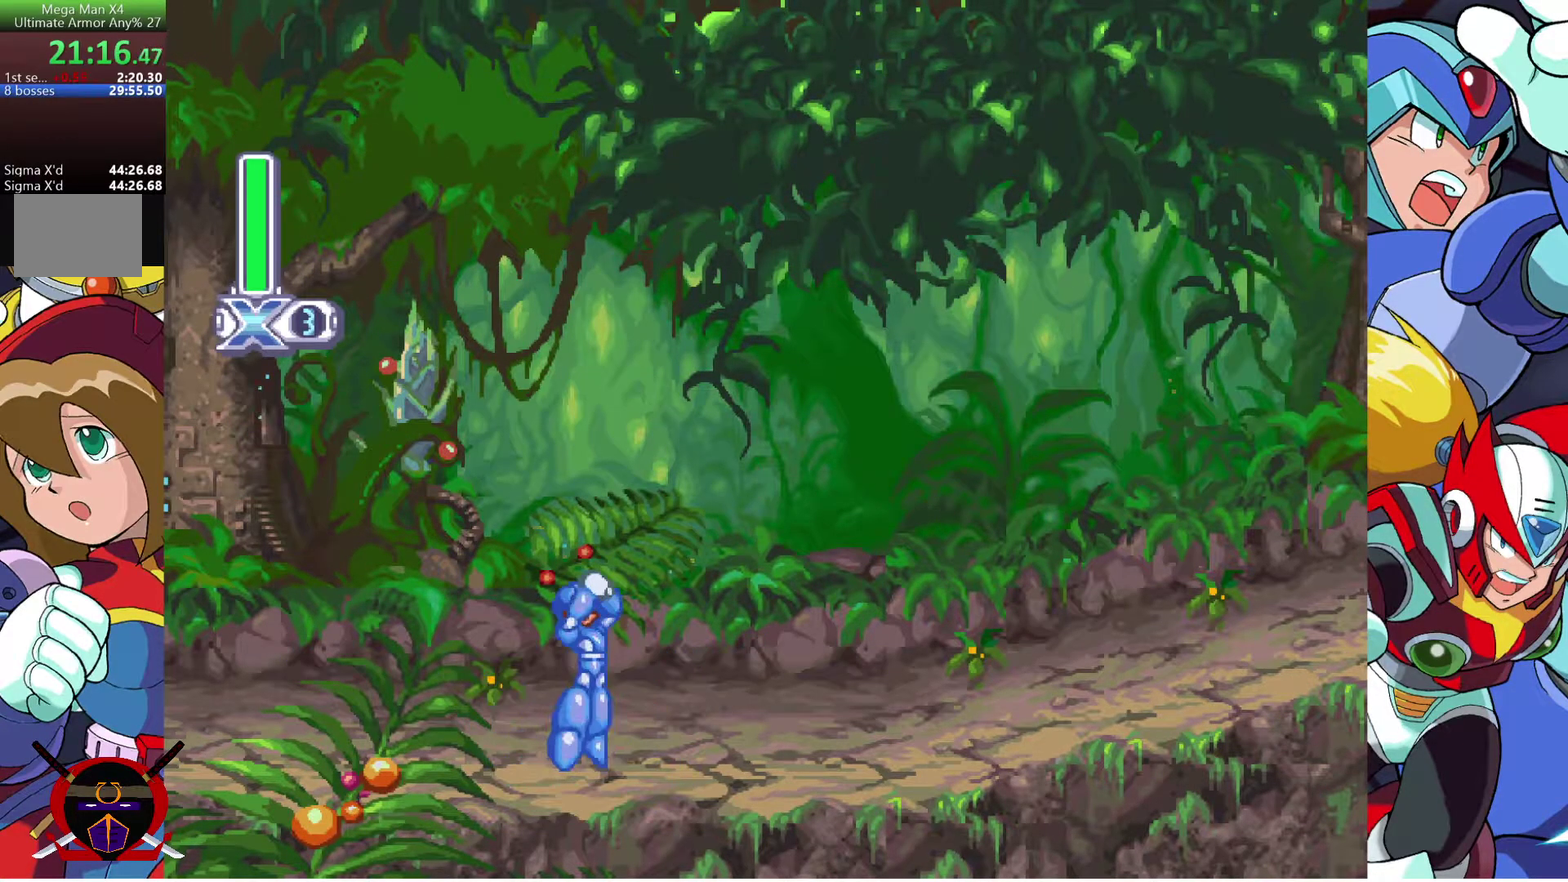
{"buttons": ["SQUARE", "DPAD_RIGHT"], "left_stick": "center", "right_stick": "center", "events": [[333, "DPAD_RIGHT", "down"], [333, "SQUARE", "down"]]}
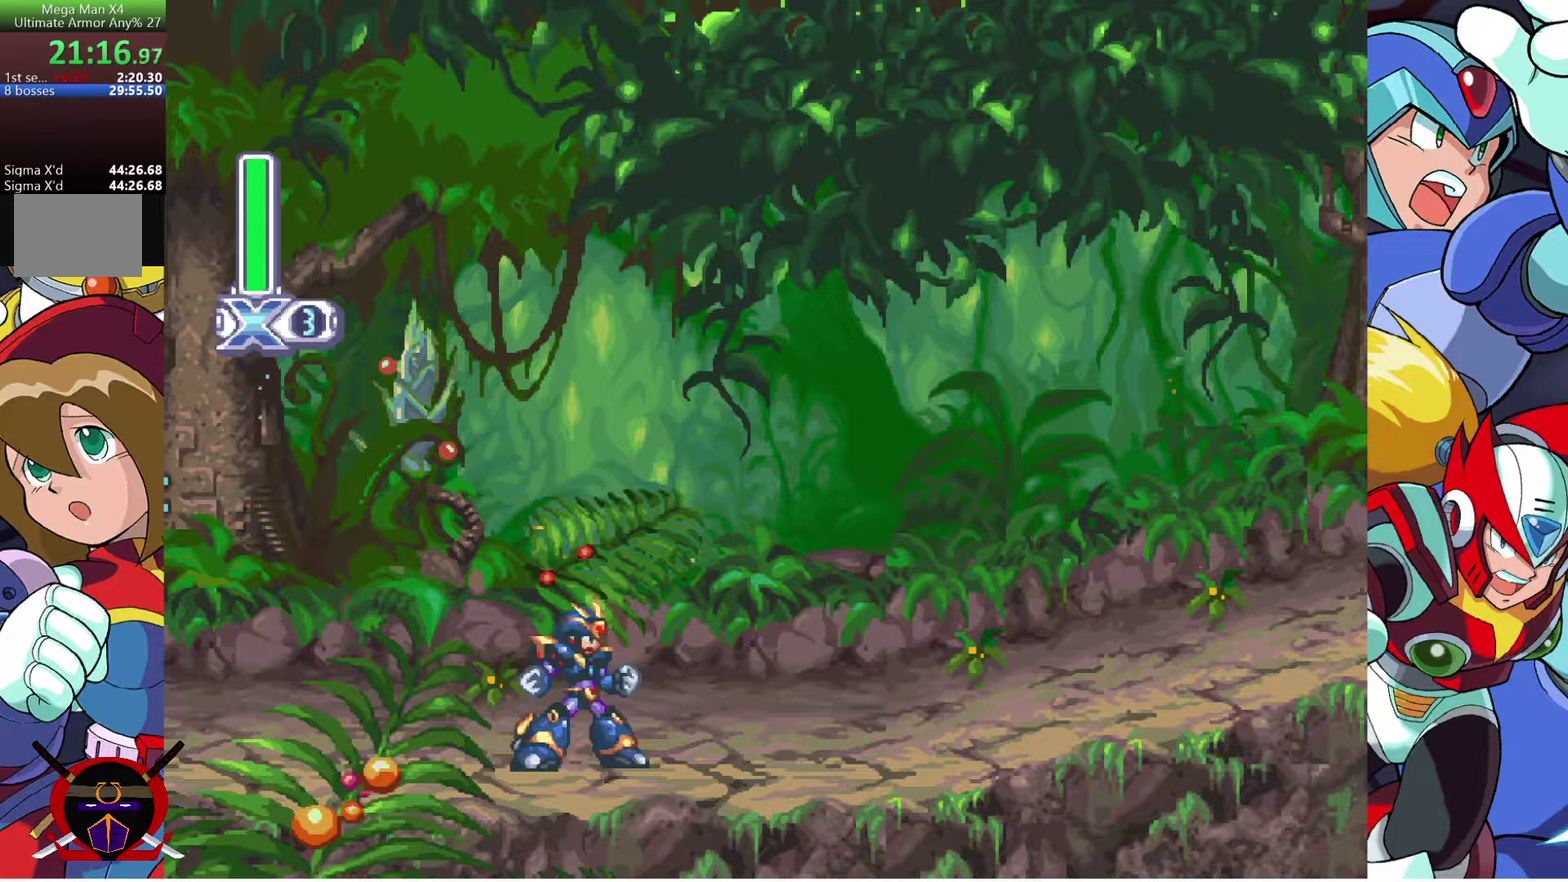
{"buttons": ["SQUARE", "DPAD_RIGHT"], "left_stick": "center", "right_stick": "center", "events": []}
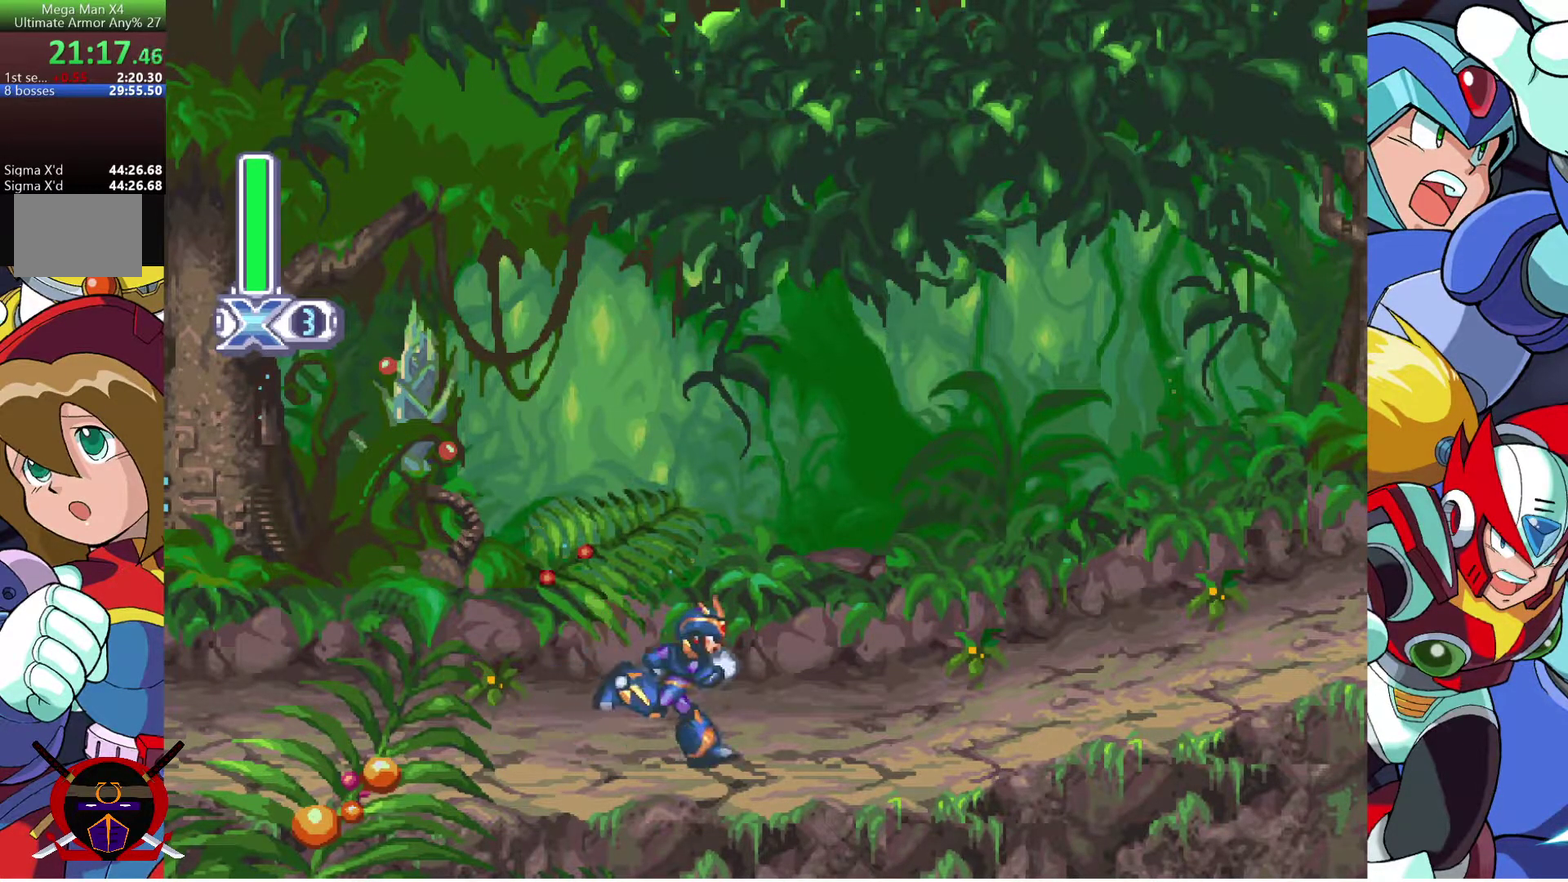
{"buttons": ["SQUARE", "DPAD_RIGHT"], "left_stick": "center", "right_stick": "center", "events": [[200, "CROSS", "down"], [367, "CROSS", "up"]]}
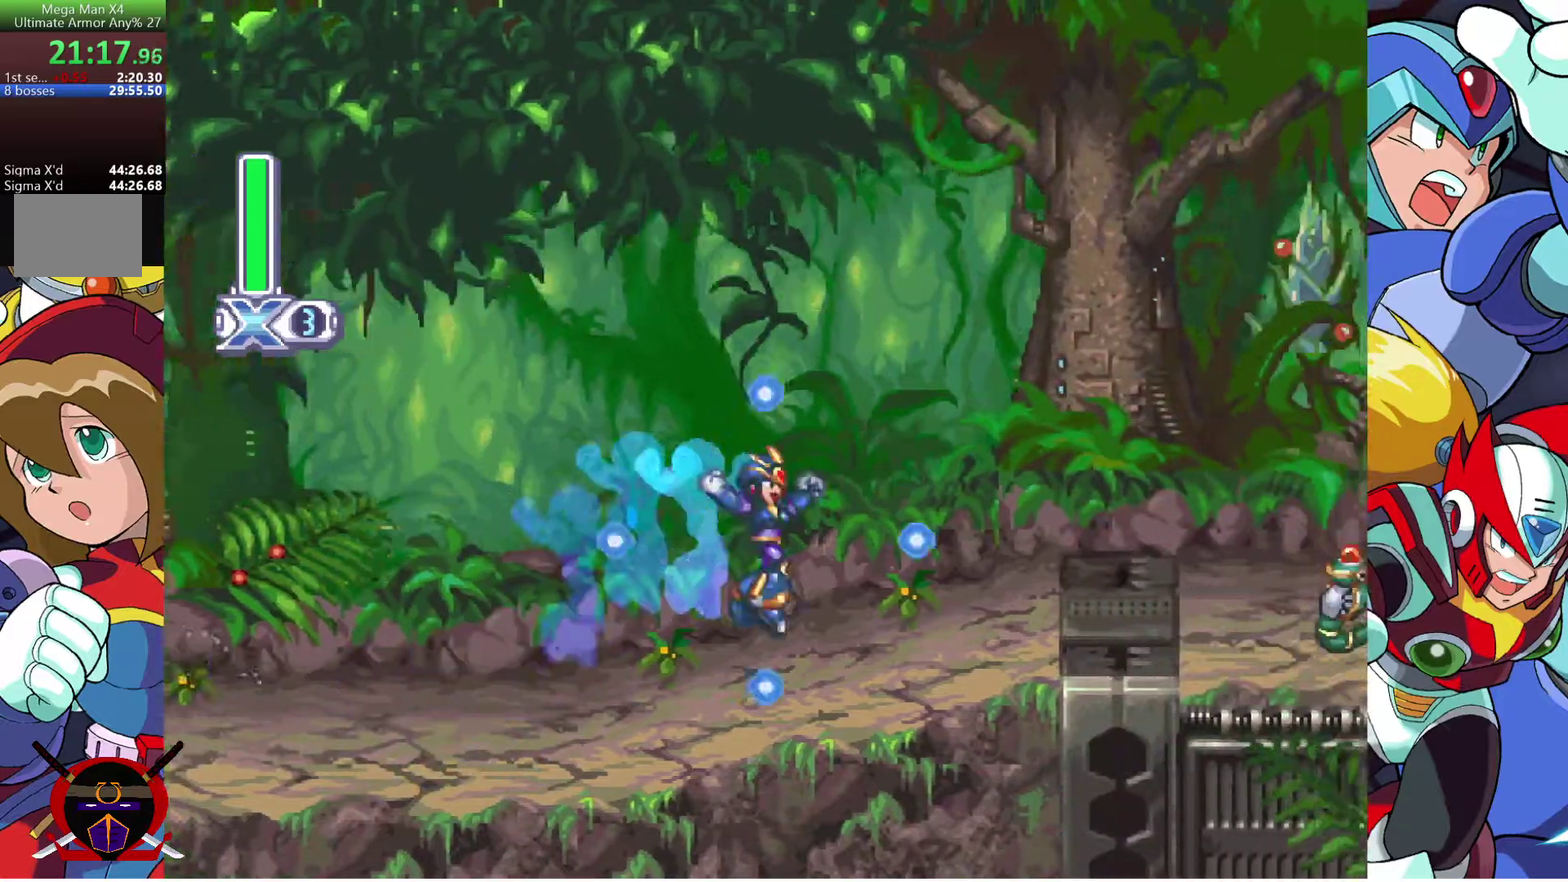
{"buttons": ["CROSS", "SQUARE", "DPAD_RIGHT"], "left_stick": "center", "right_stick": "center", "events": [[200, "CROSS", "down"]]}
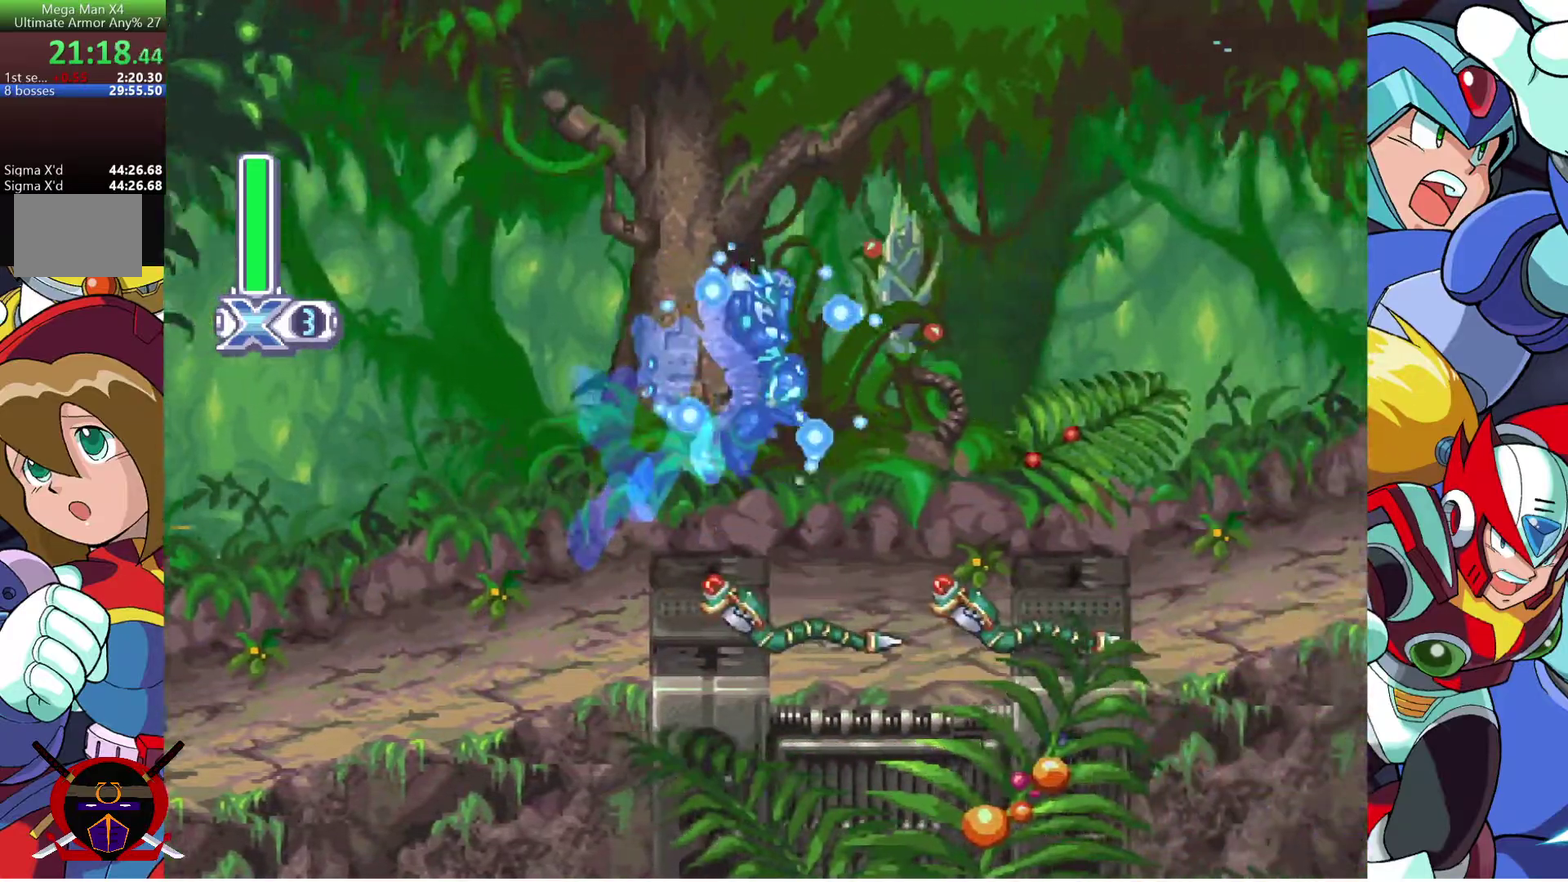
{"buttons": ["CROSS", "SQUARE", "DPAD_RIGHT"], "left_stick": "center", "right_stick": "center", "events": [[217, "CROSS", "up"], [450, "CROSS", "down"]]}
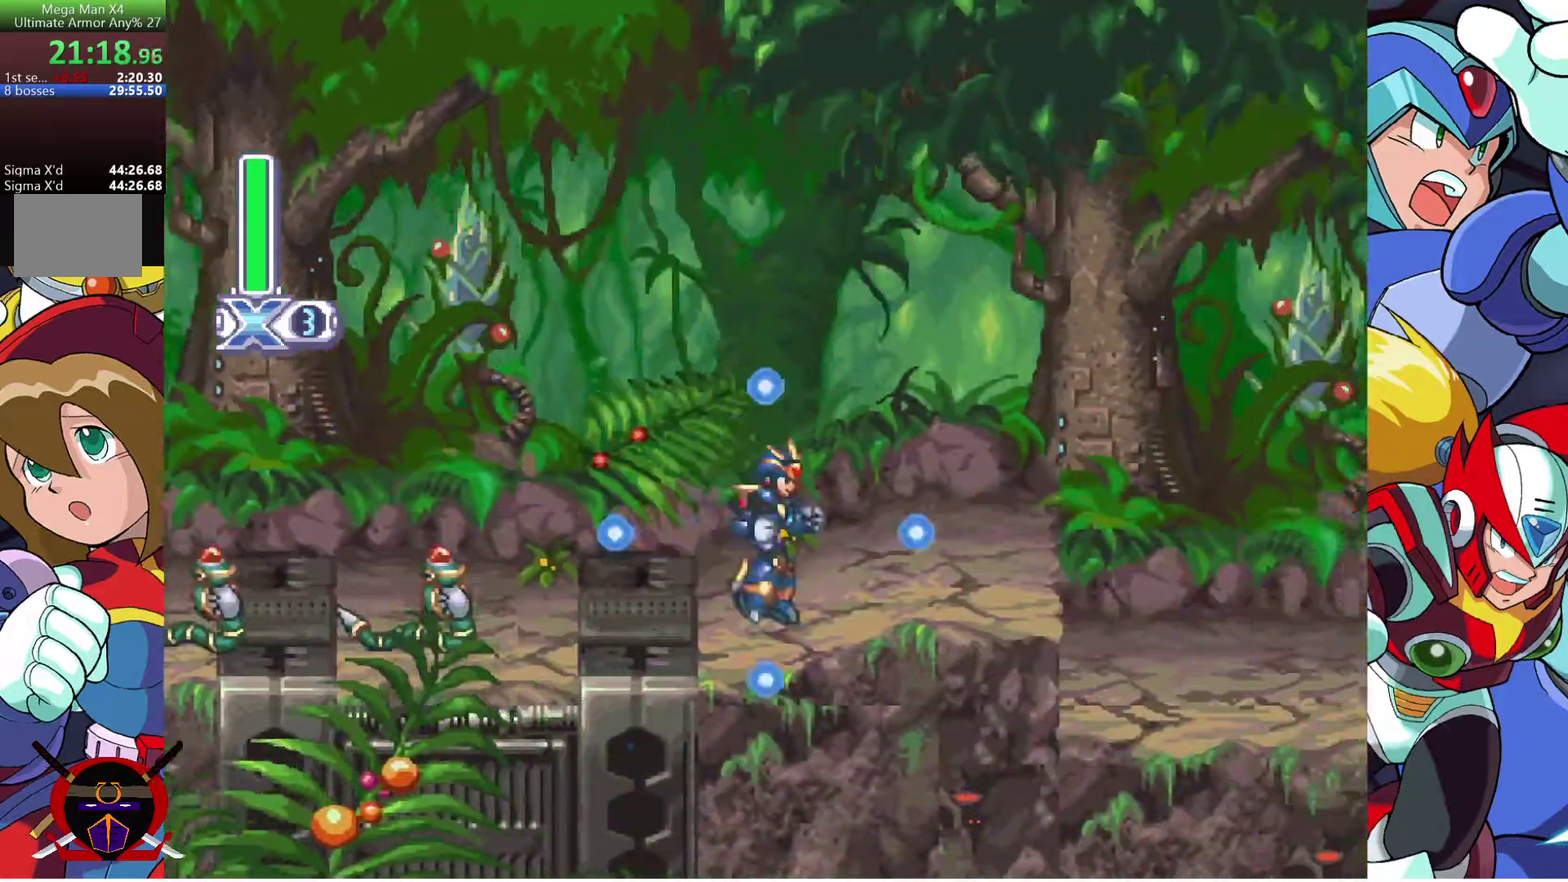
{"buttons": ["CROSS", "SQUARE", "DPAD_RIGHT"], "left_stick": "center", "right_stick": "center", "events": [[83, "CROSS", "up"], [400, "CROSS", "down"]]}
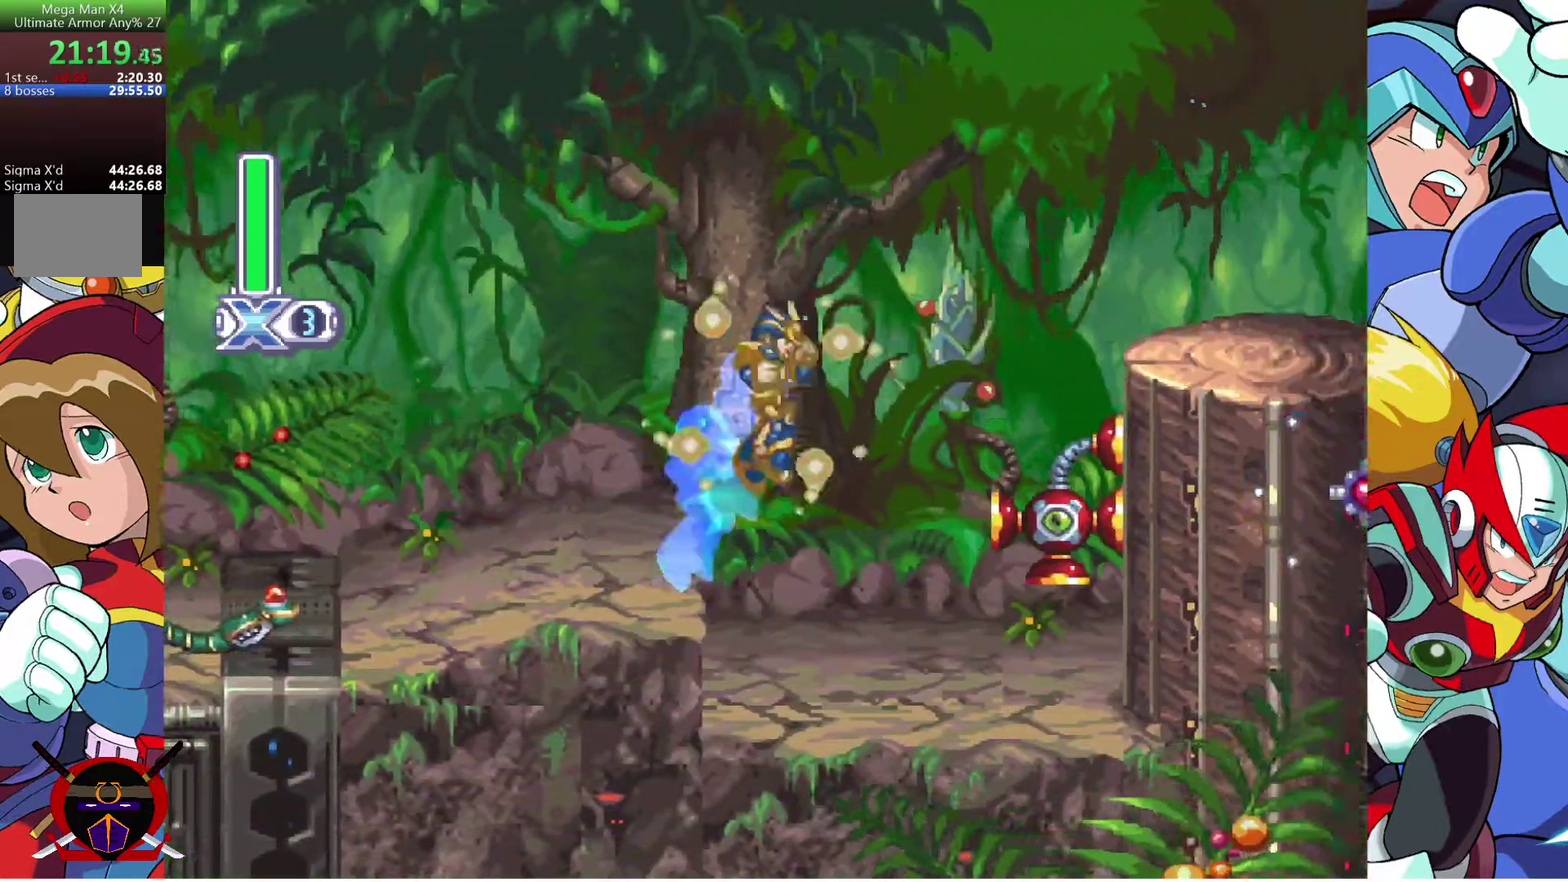
{"buttons": ["CROSS", "SQUARE", "DPAD_RIGHT"], "left_stick": "center", "right_stick": "center", "events": [[350, "CROSS", "up"], [483, "CROSS", "down"]]}